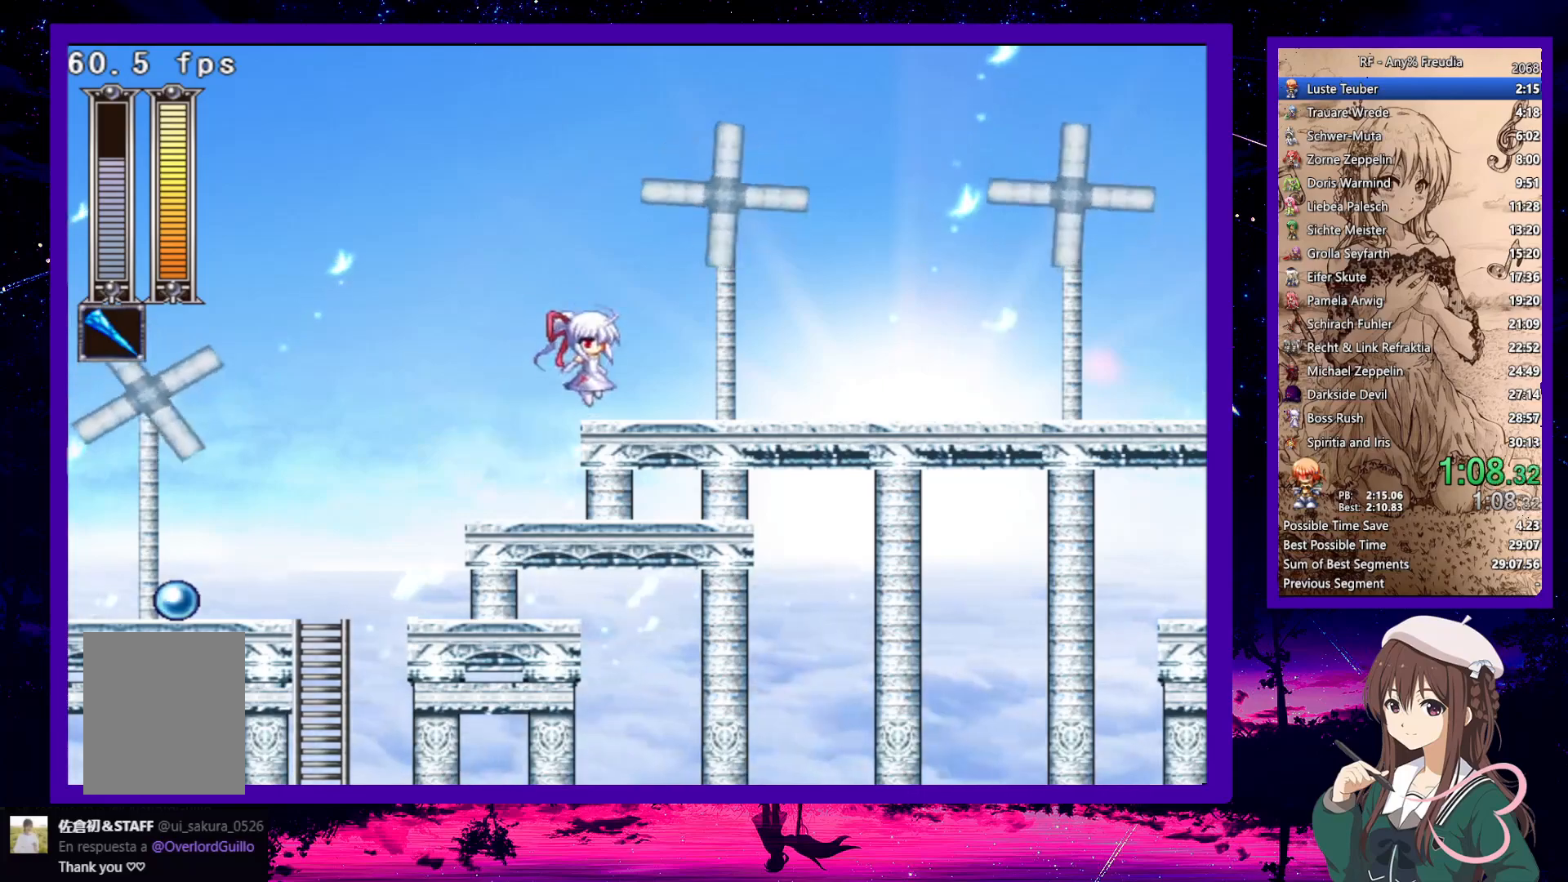
Gameplay with keyboard; each line is a JSON object with the keys held at the frame after it. "events" lists presses ("down") and releases ("up") of "a", "down", "left", "right", "s", "up", "x" and "z" between this image and that frame as [ms after this image, input, new state], when the widget could be followed in between. No other keys are recorded. Mouse input is not recorded.
{"keys": ["down", "right", "z"], "events": [[117, "z", "down"], [167, "z", "up"], [450, "z", "down"]]}
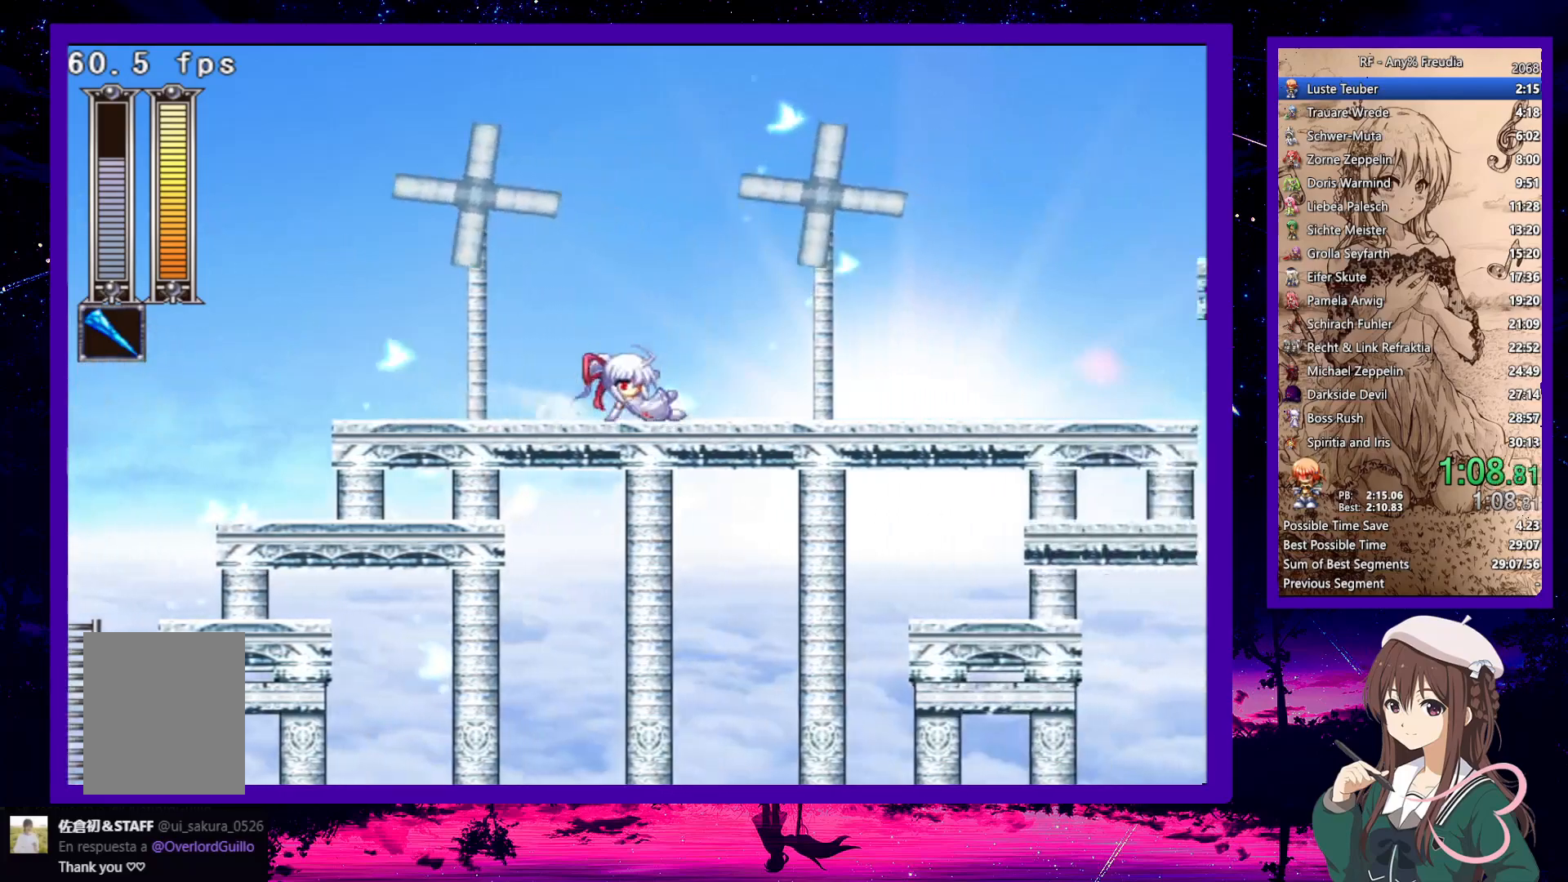
{"keys": ["down", "right"], "events": [[50, "z", "up"], [267, "z", "down"], [367, "z", "up"]]}
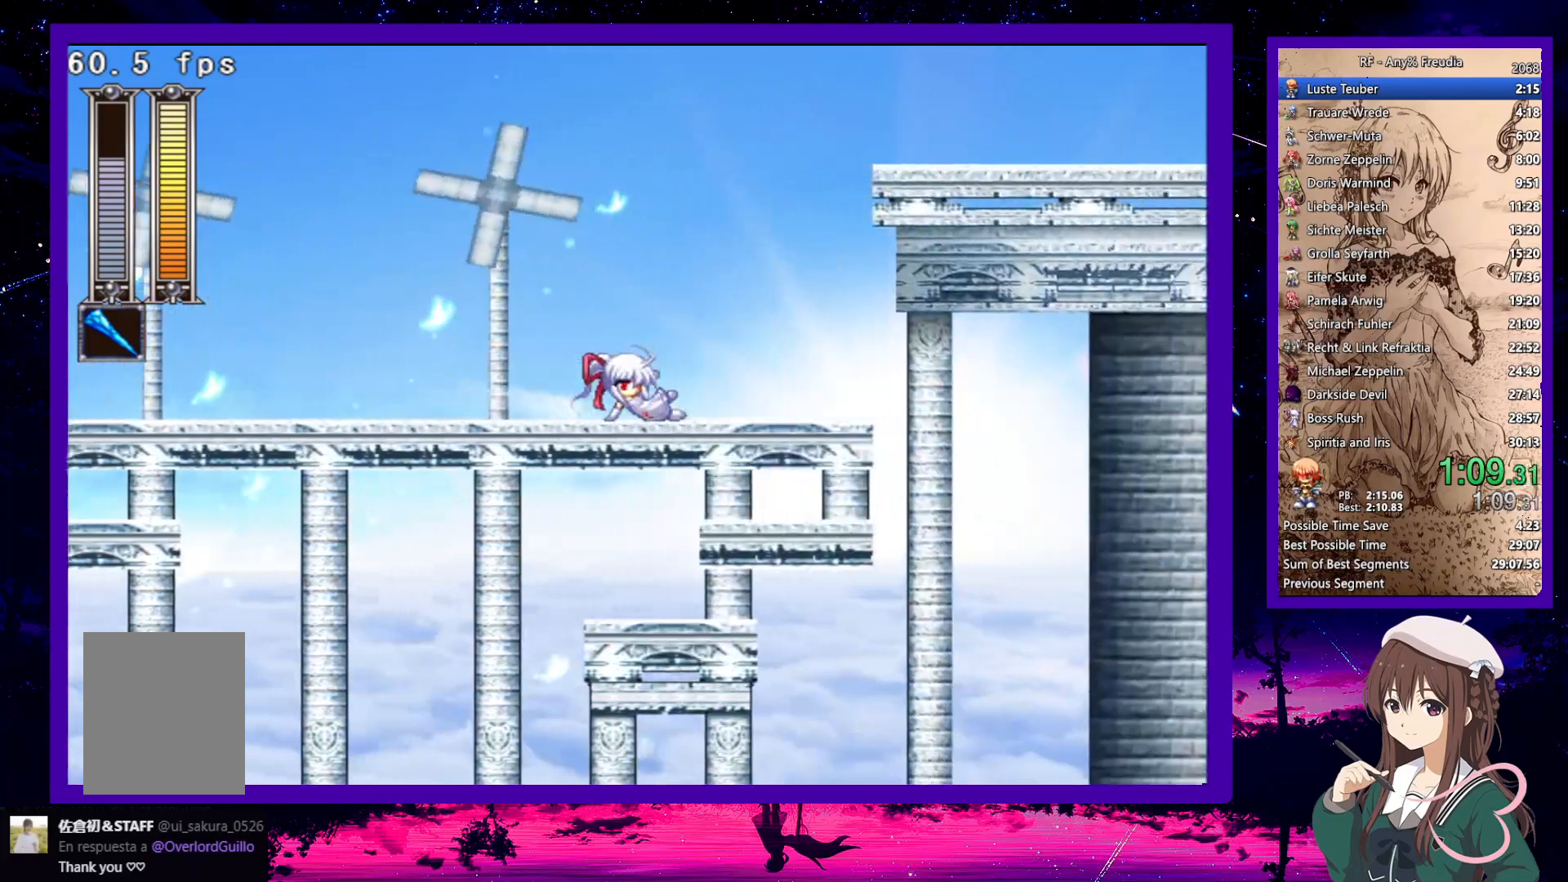
{"keys": ["down", "right", "z"], "events": [[100, "z", "down"], [150, "z", "up"], [200, "down", "up"], [300, "z", "down"], [433, "down", "down"]]}
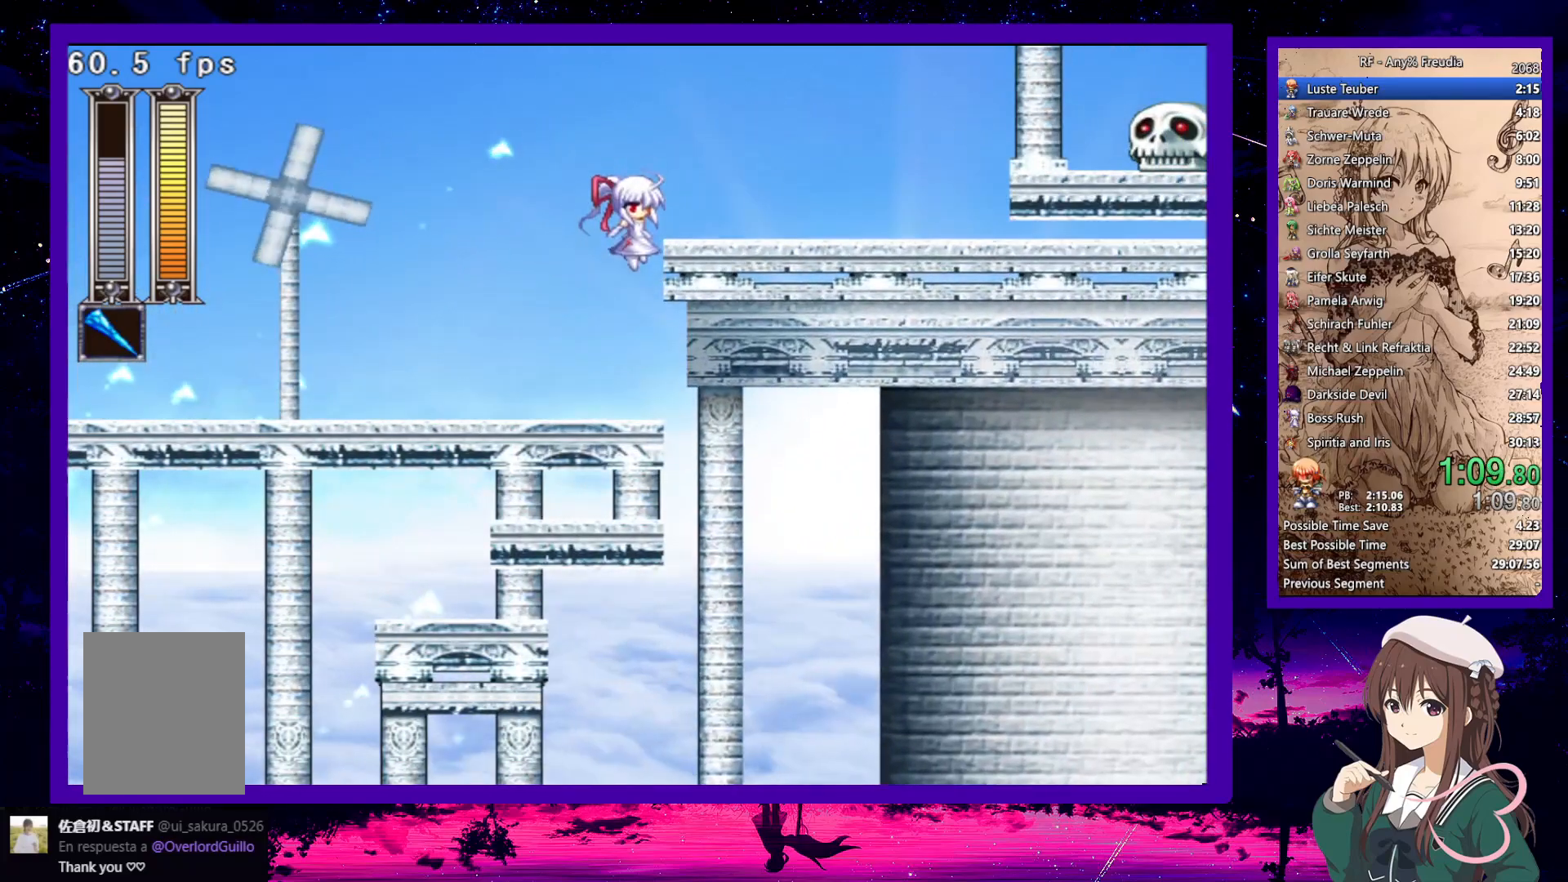
{"keys": ["down", "right", "x"], "events": [[117, "z", "up"], [300, "x", "down"], [350, "z", "down"], [450, "z", "up"]]}
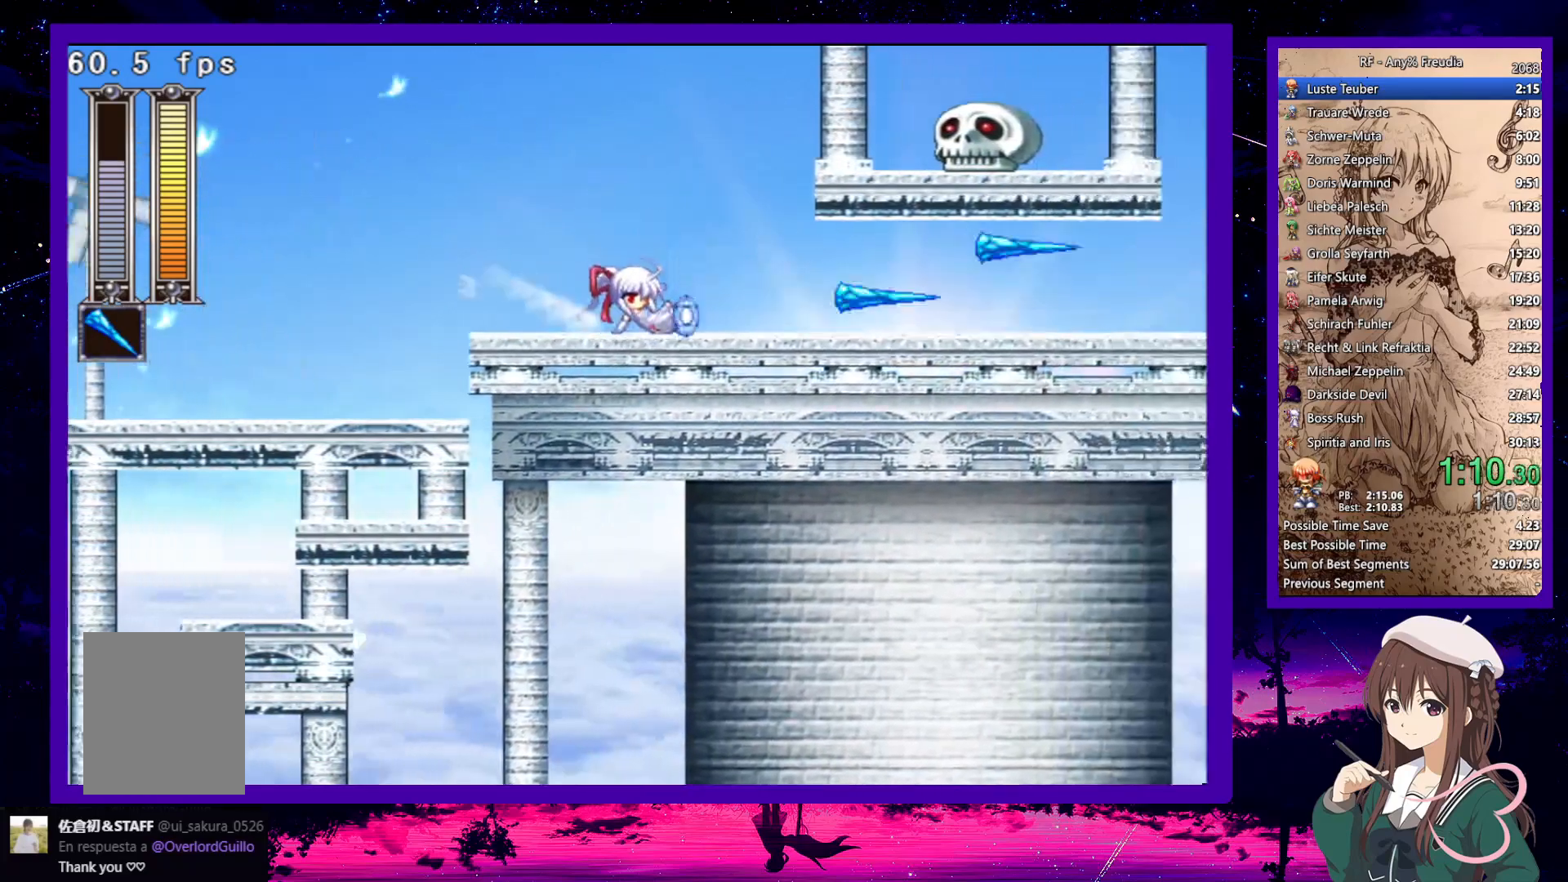
{"keys": ["down", "right", "x", "z"], "events": [[183, "z", "down"], [267, "z", "up"], [500, "z", "down"]]}
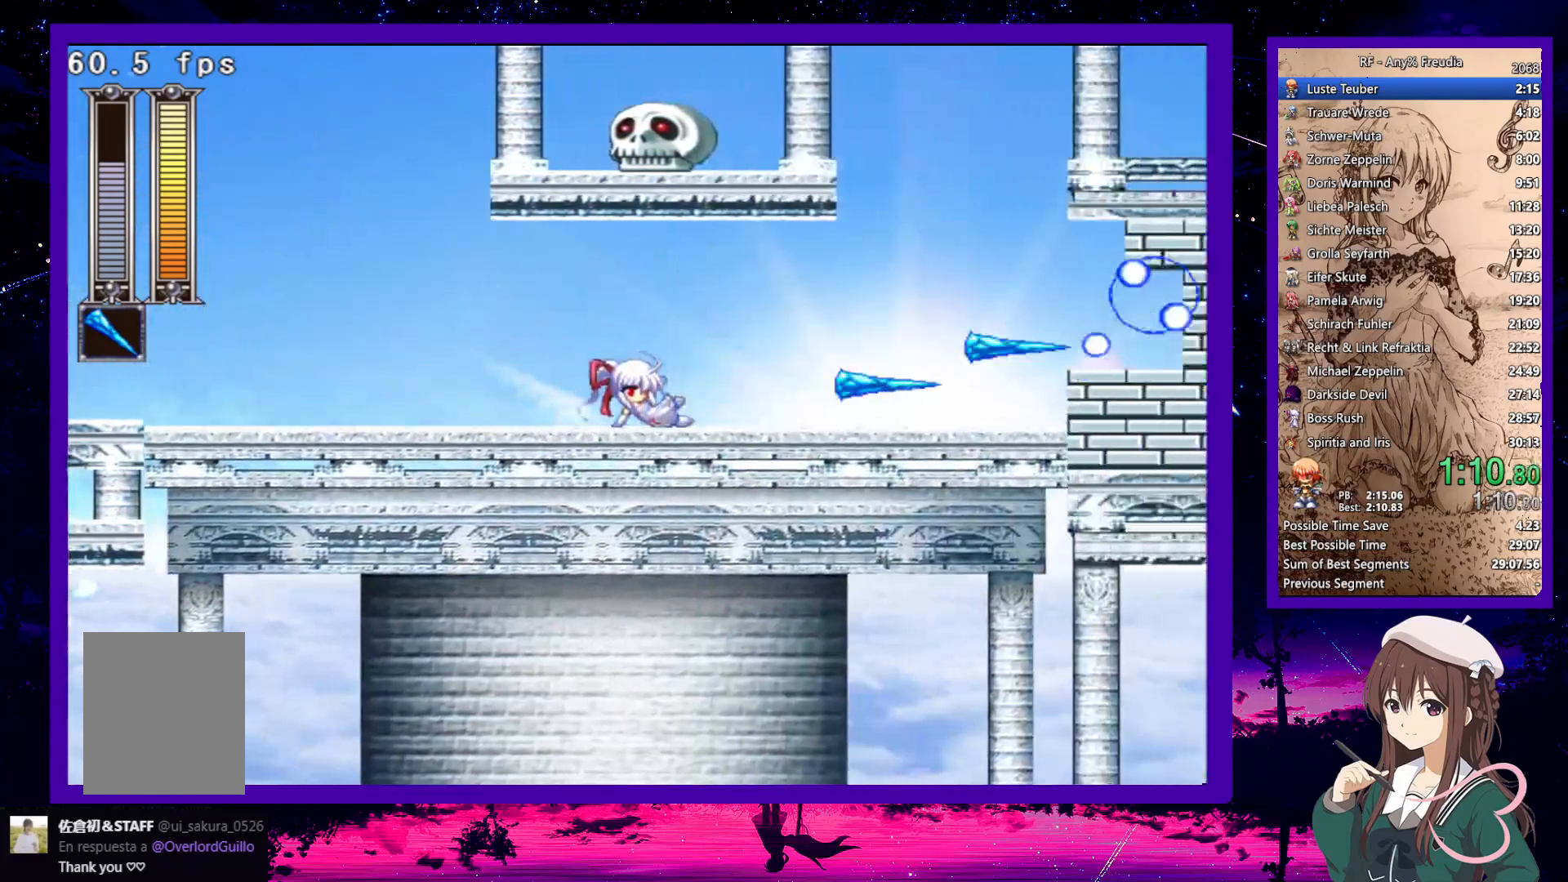
{"keys": ["right", "x"], "events": [[100, "z", "up"], [333, "z", "down"], [433, "down", "up"], [433, "z", "up"]]}
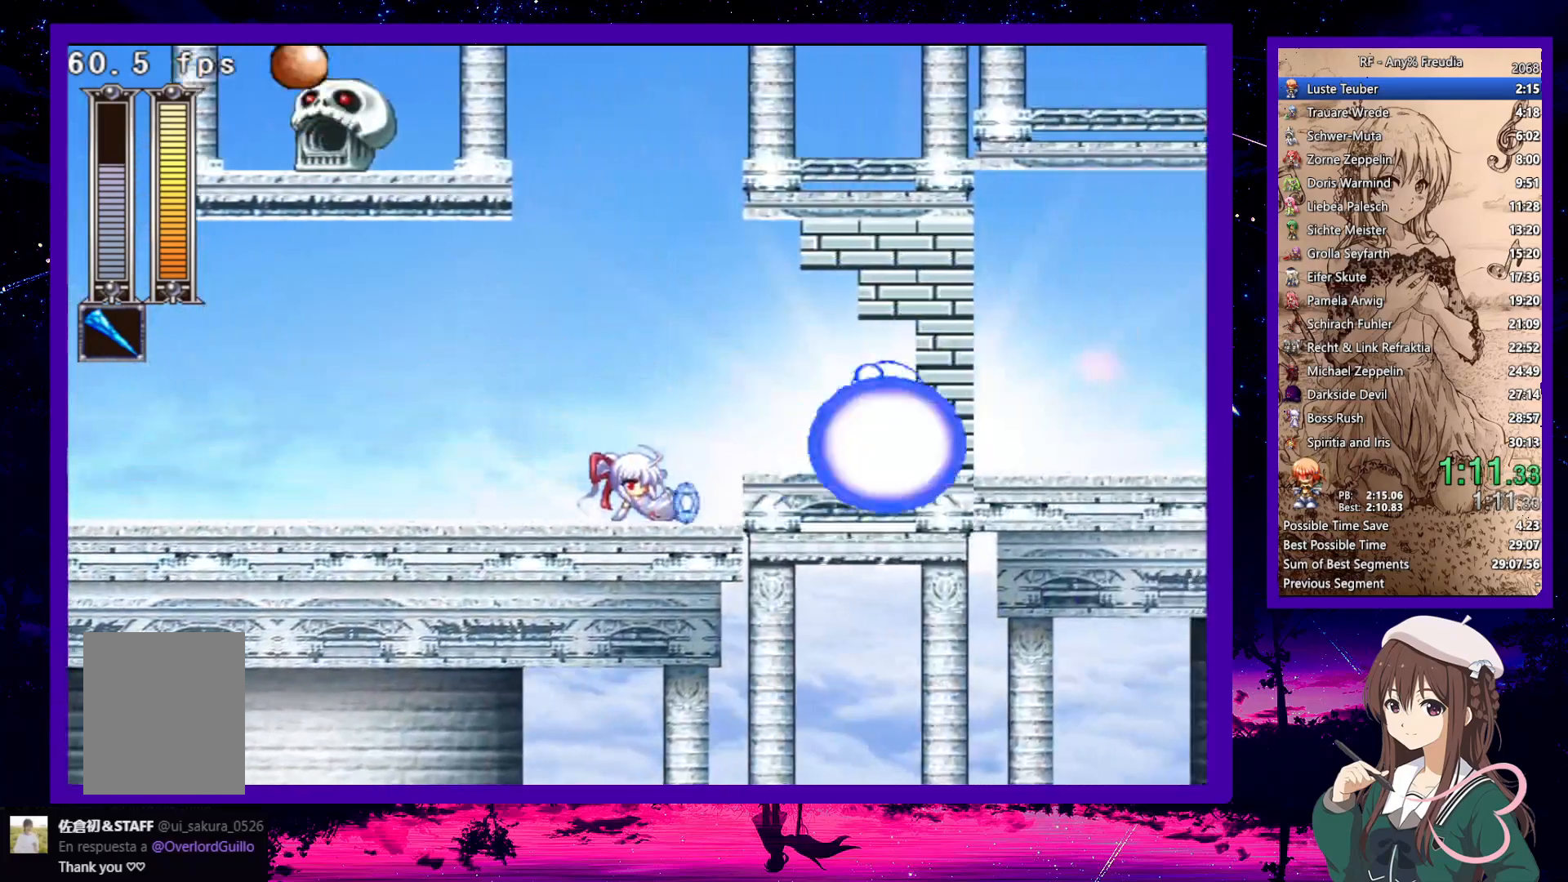
{"keys": ["down", "right", "x", "z"], "events": [[83, "z", "down"], [133, "down", "down"], [167, "z", "up"], [450, "z", "down"]]}
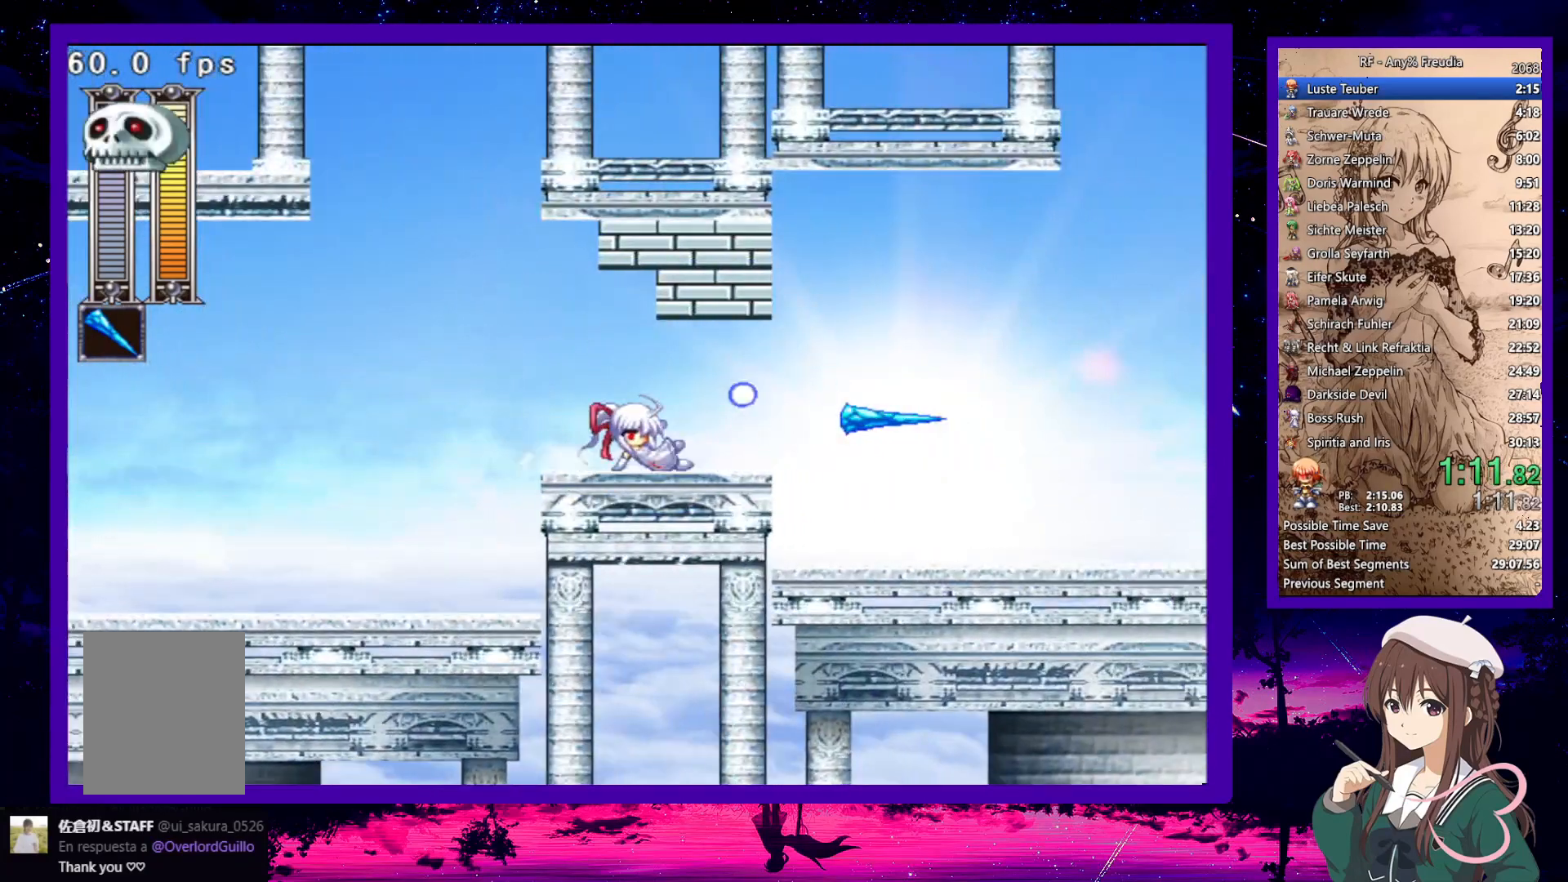
{"keys": ["down", "right", "x", "z"], "events": [[50, "z", "up"], [133, "z", "down"], [283, "z", "up"], [500, "z", "down"]]}
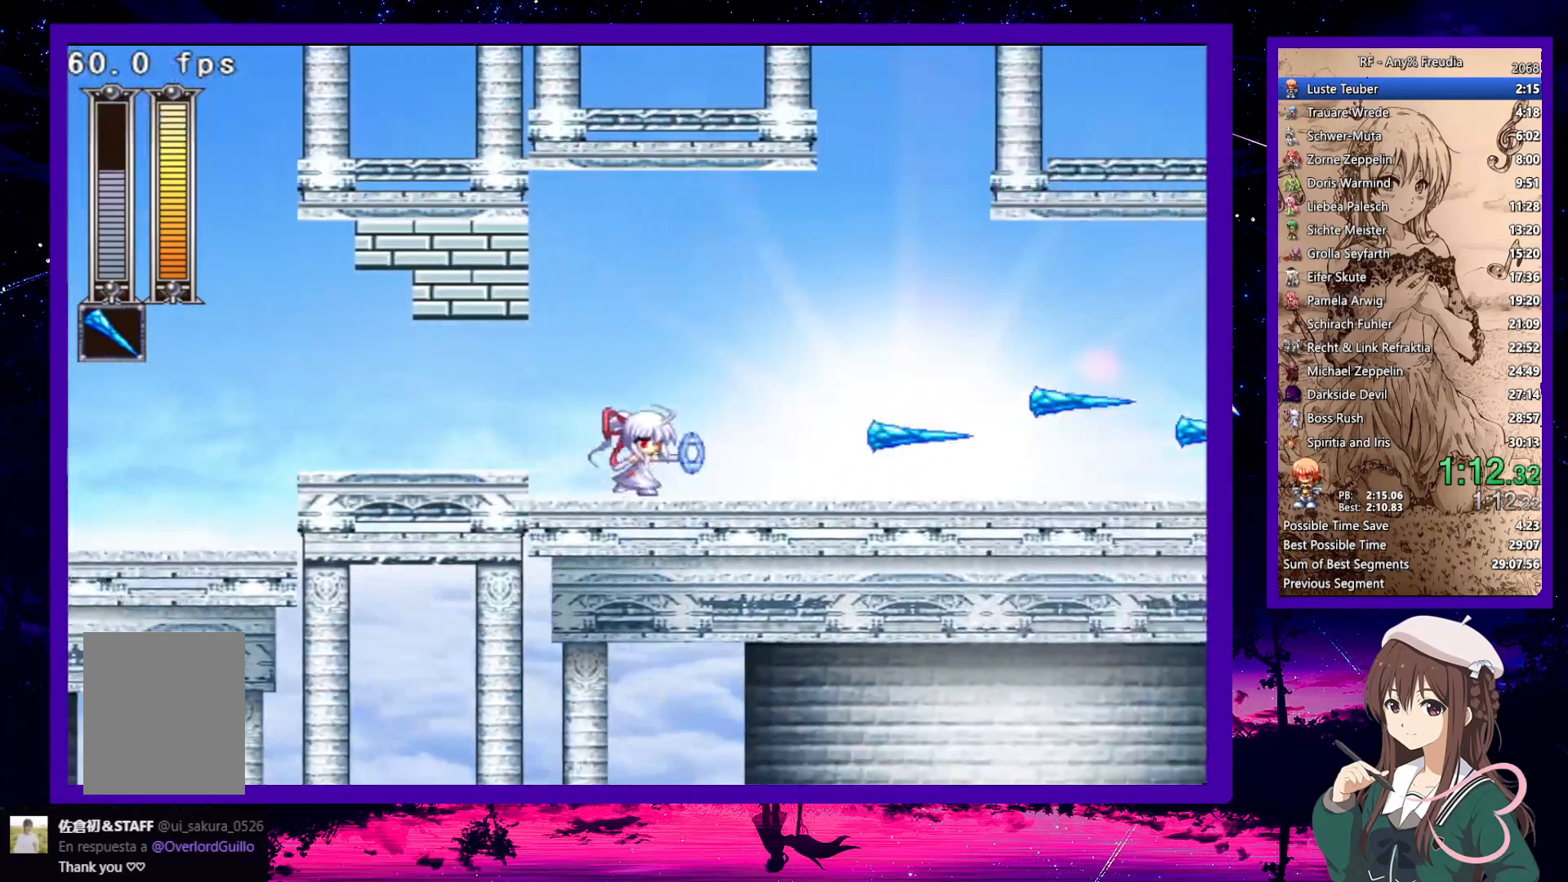
{"keys": ["down", "right", "x", "z"], "events": [[100, "z", "up"], [350, "z", "down"]]}
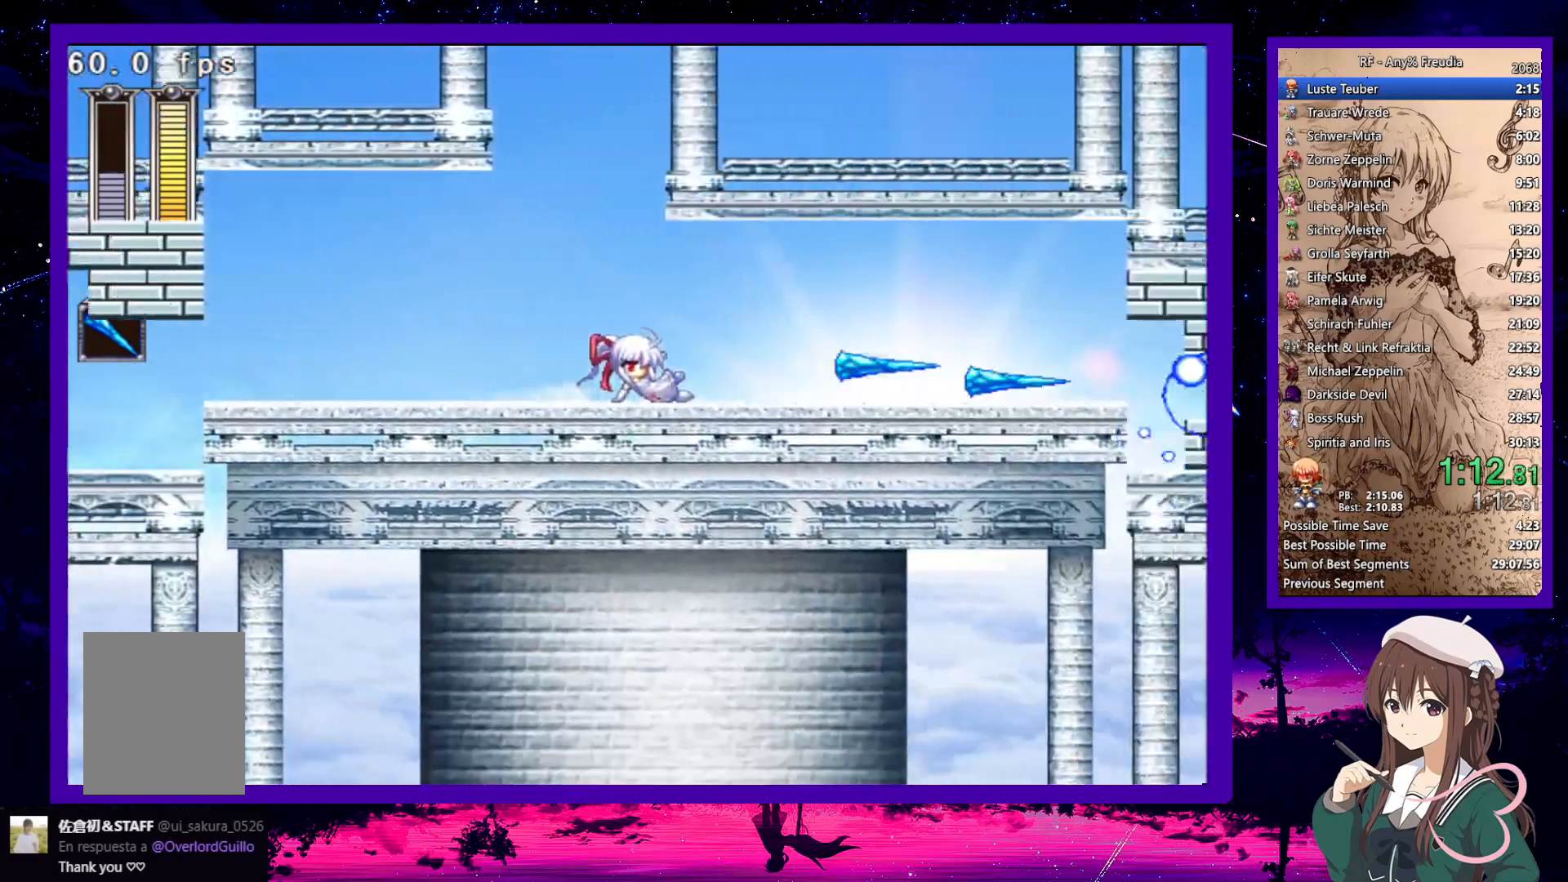
{"keys": ["down"], "events": [[33, "x", "up"], [33, "z", "up"], [217, "left", "down"], [217, "right", "up"], [300, "z", "down"], [400, "z", "up"], [500, "left", "up"]]}
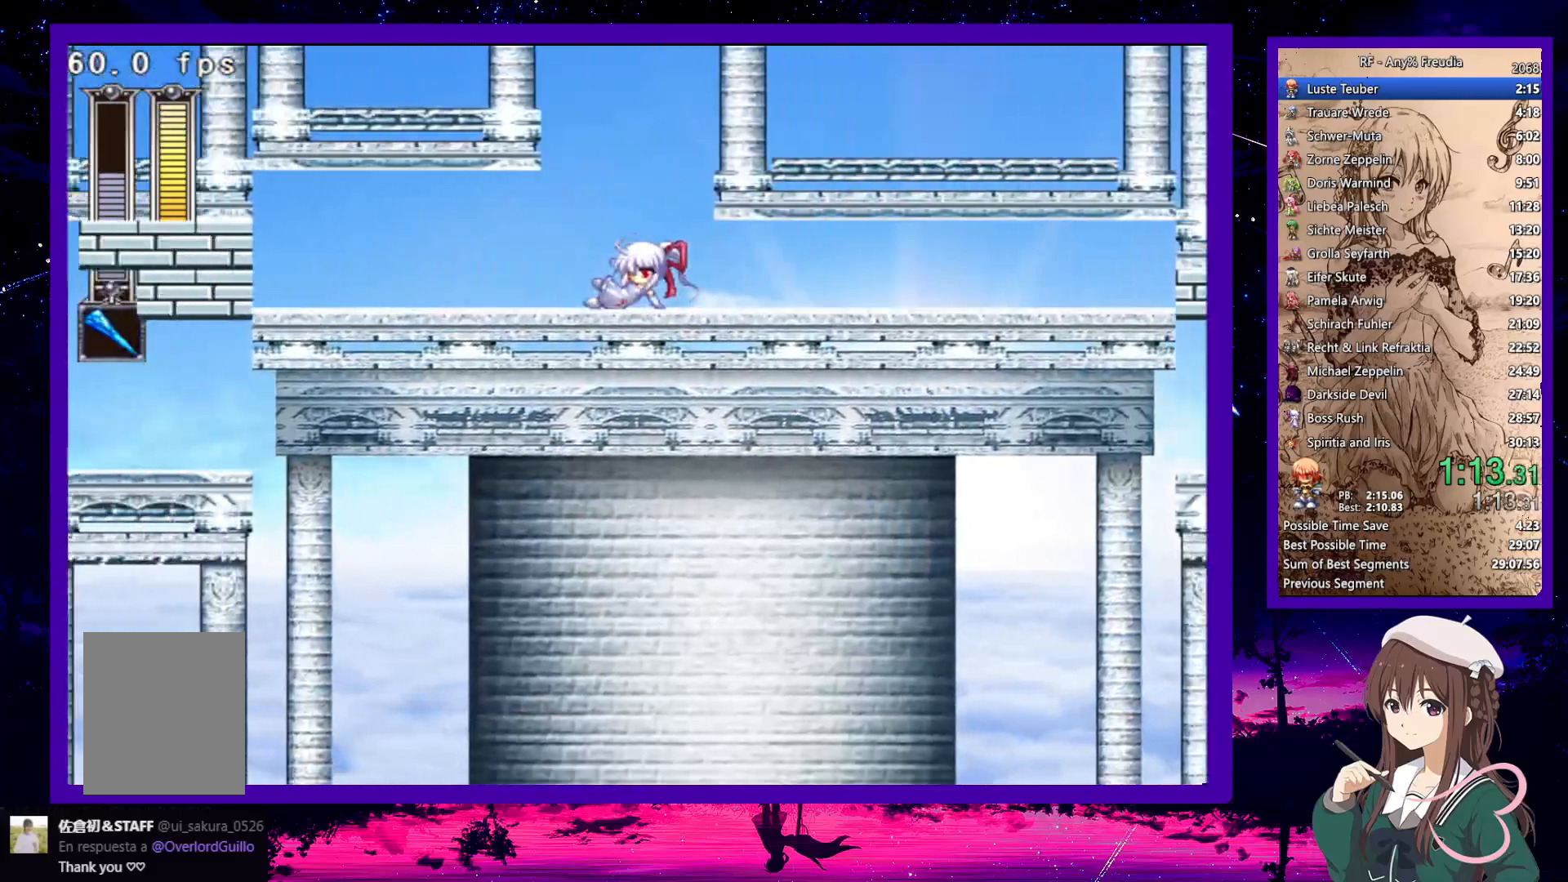
{"keys": ["down", "right"], "events": [[50, "right", "down"]]}
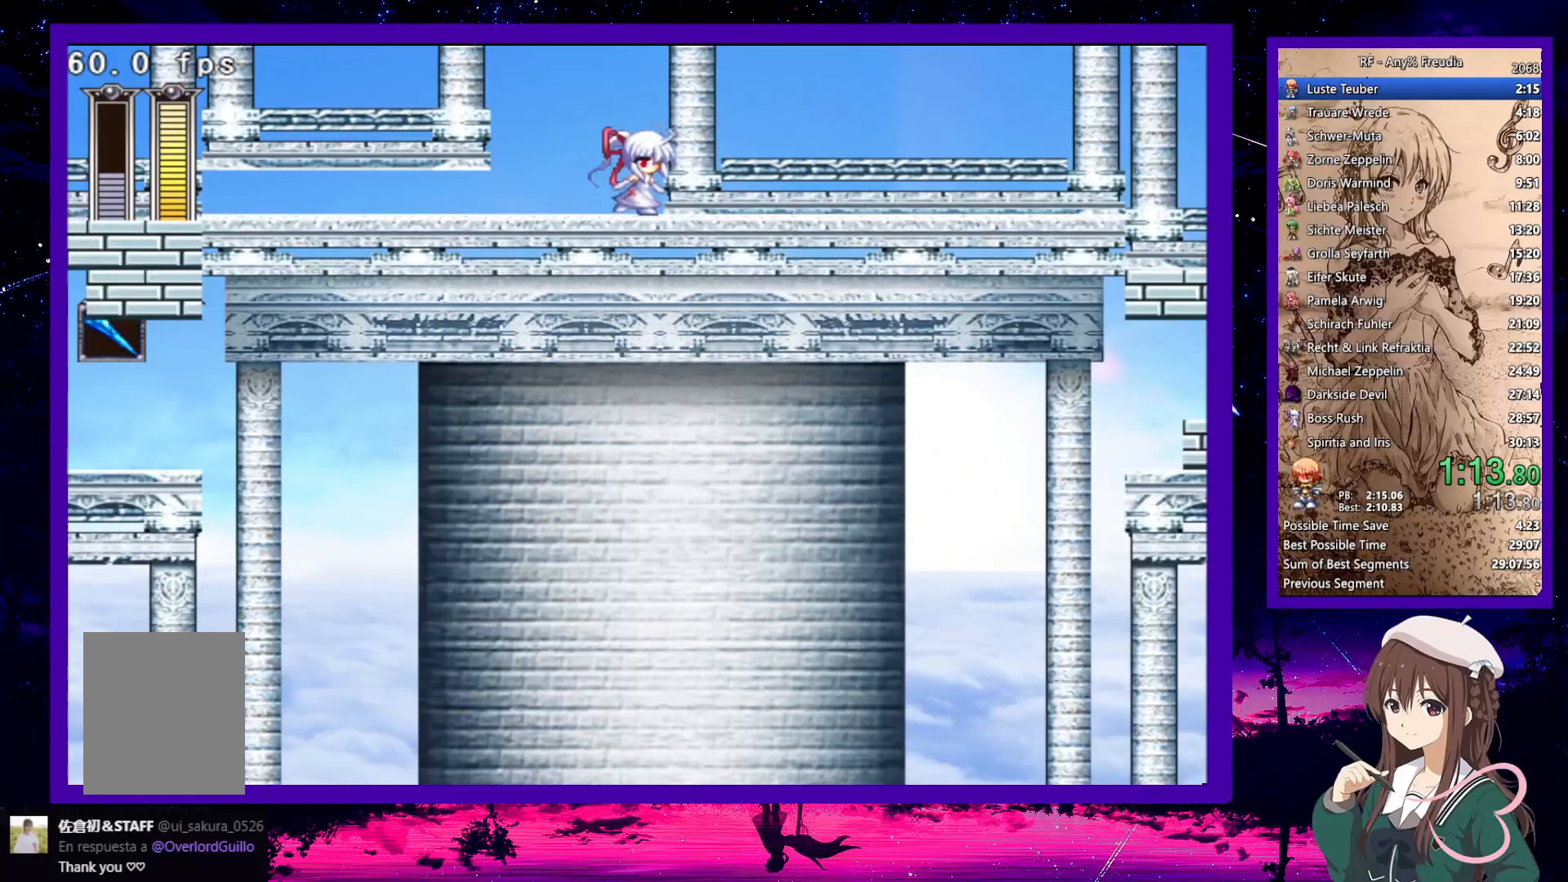
{"keys": ["down", "right"], "events": []}
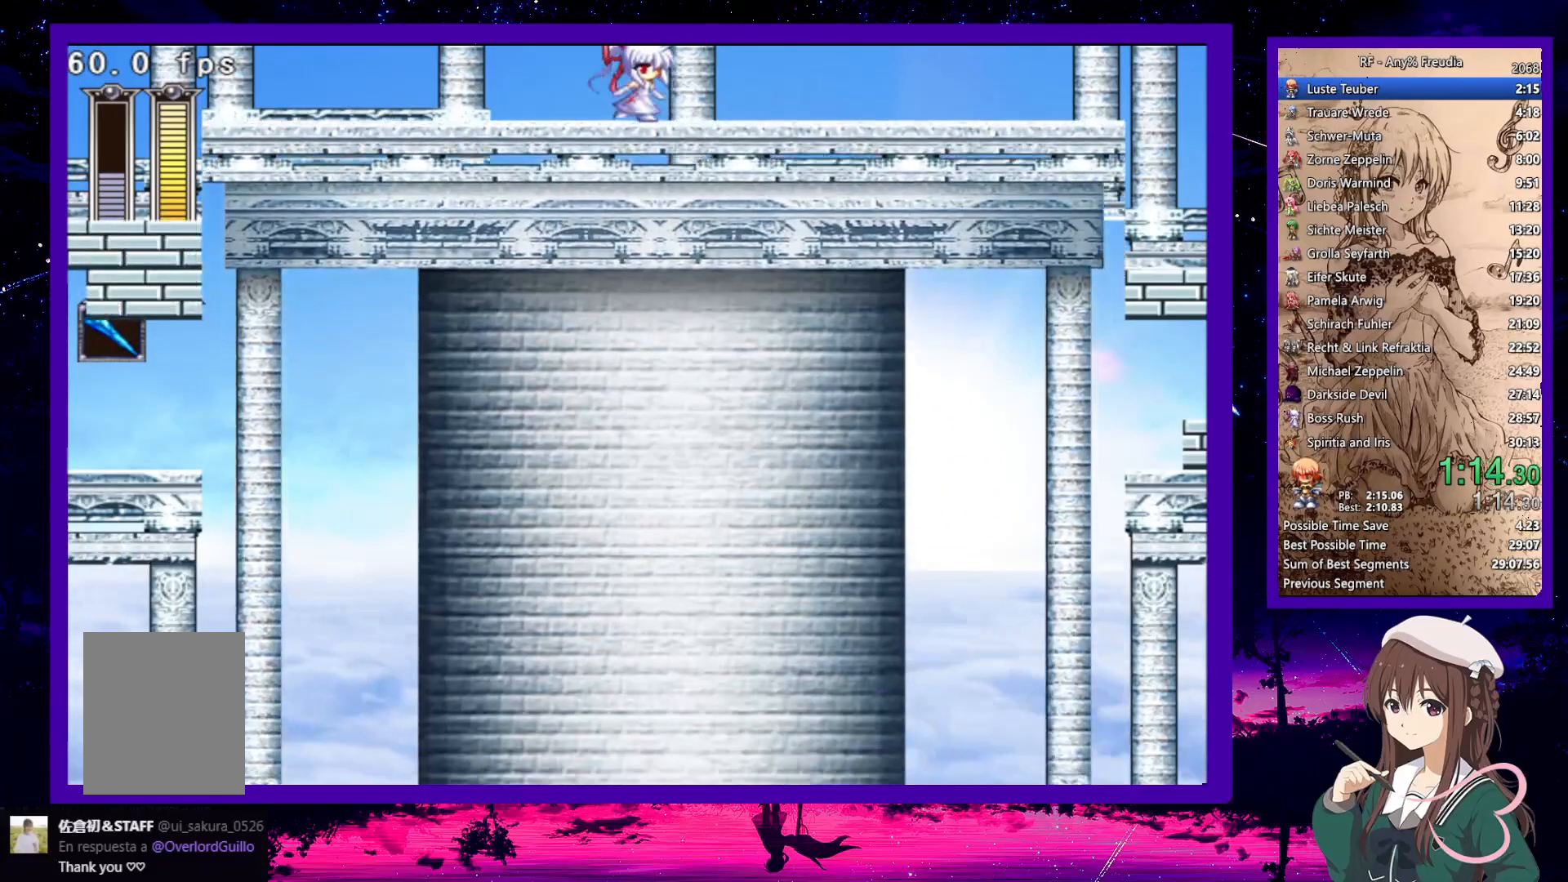
{"keys": ["down", "right"], "events": []}
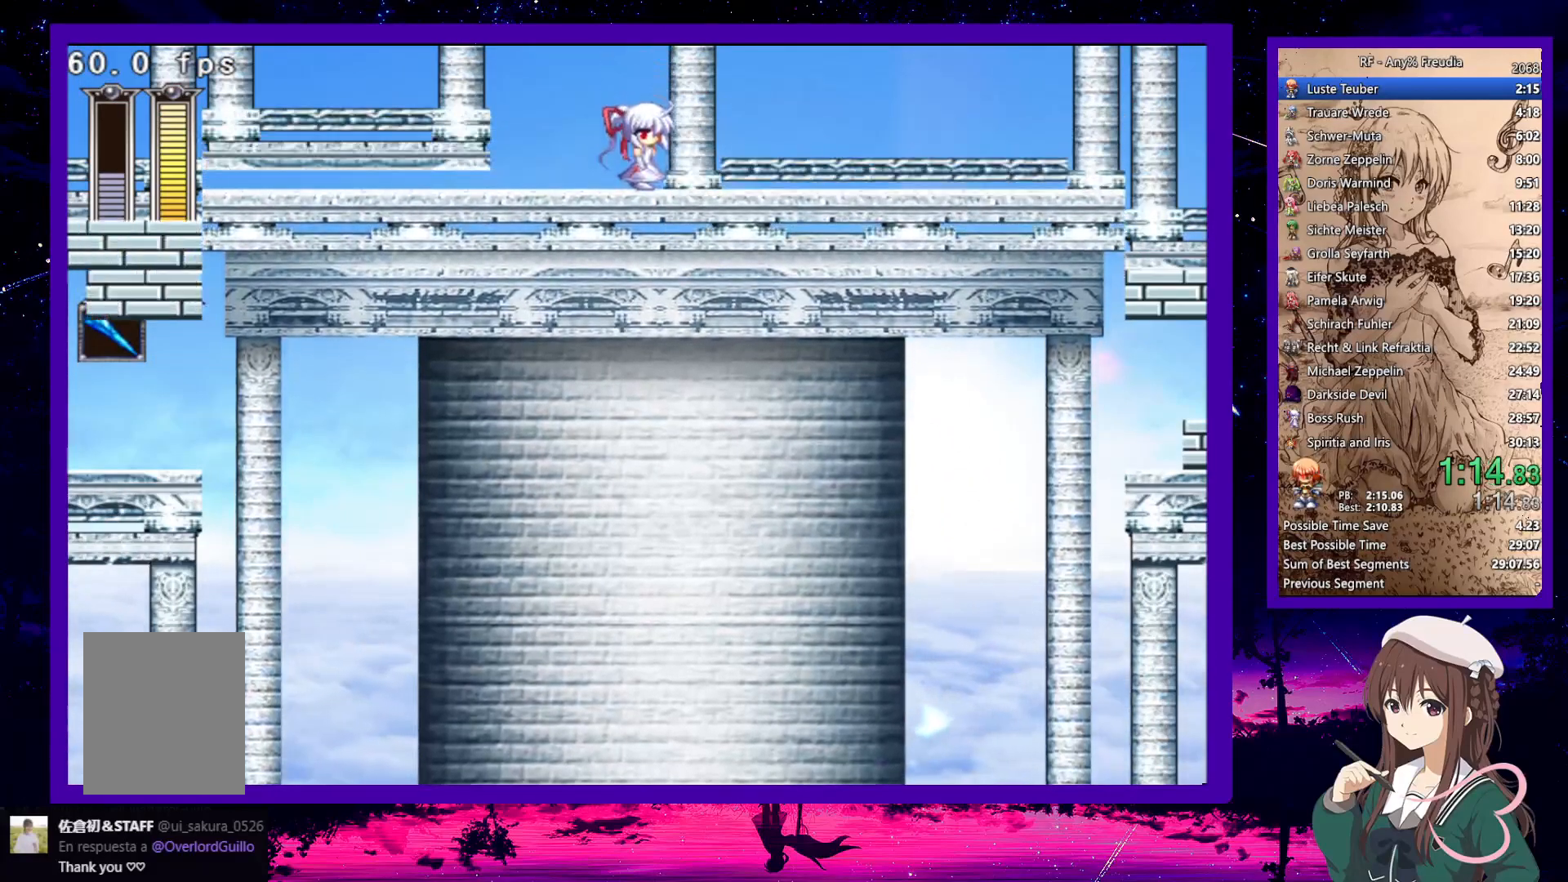
{"keys": ["down", "right"], "events": []}
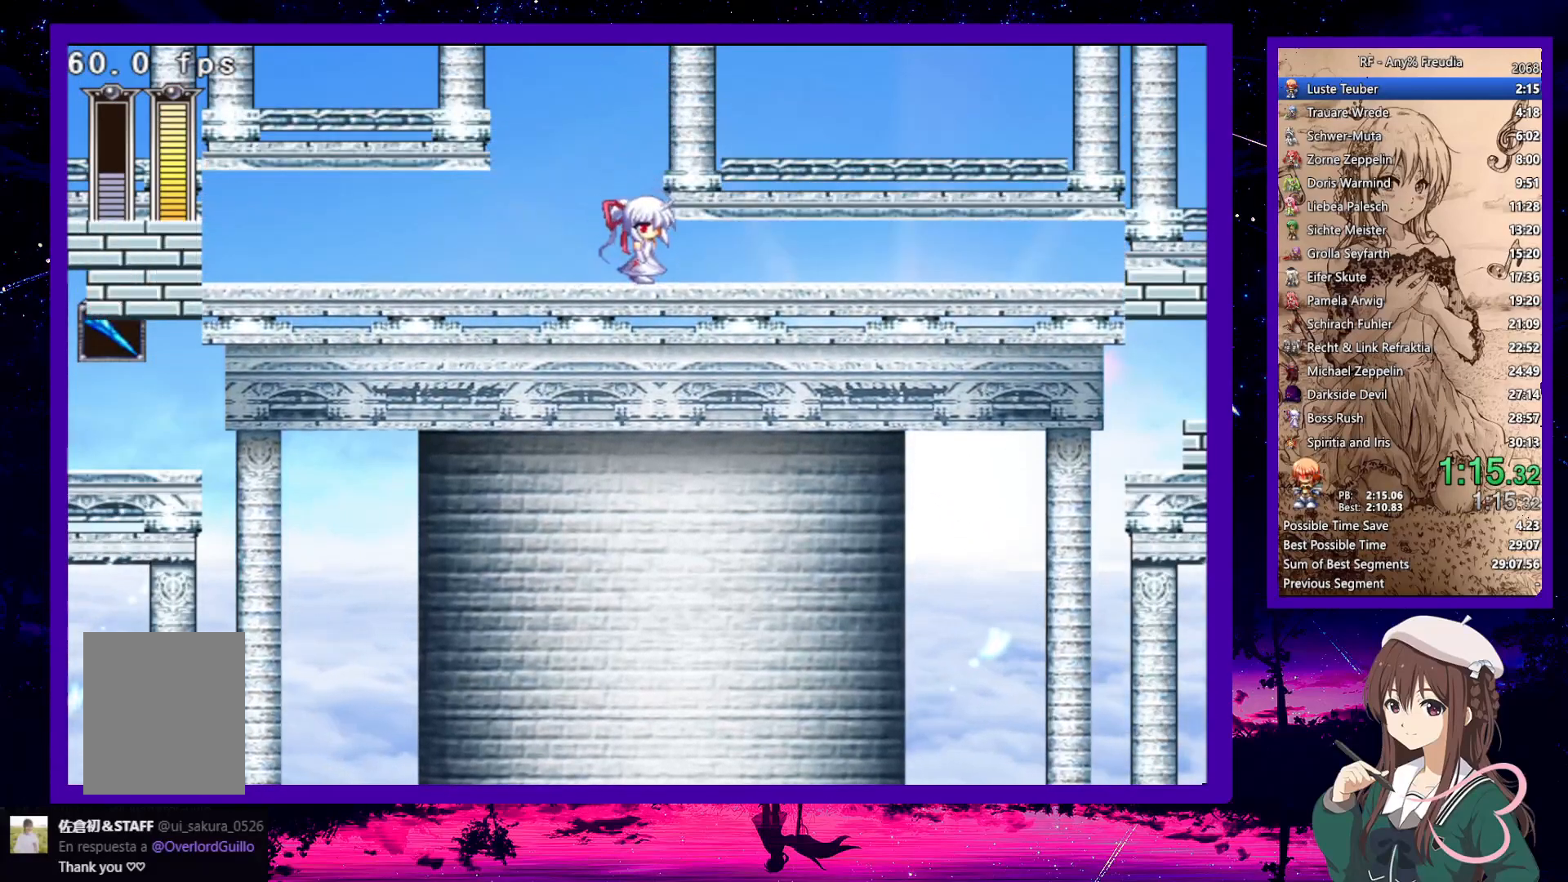
{"keys": ["down", "right", "x"], "events": [[150, "x", "down"], [200, "z", "down"], [283, "z", "up"]]}
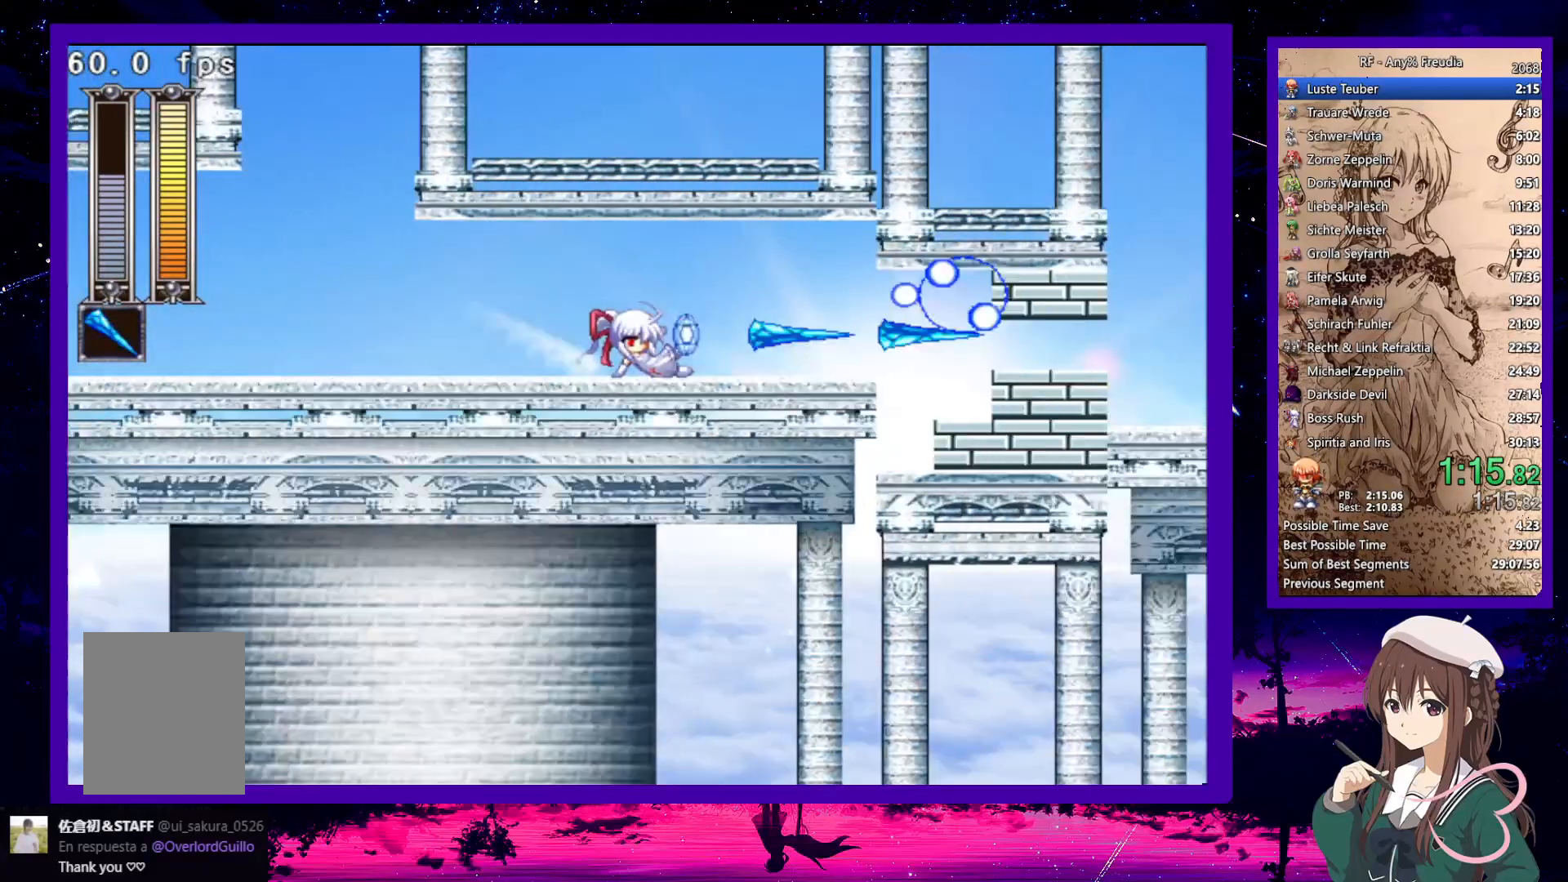
{"keys": ["down", "right", "x"], "events": [[17, "z", "down"], [117, "z", "up"], [367, "z", "down"], [400, "z", "up"]]}
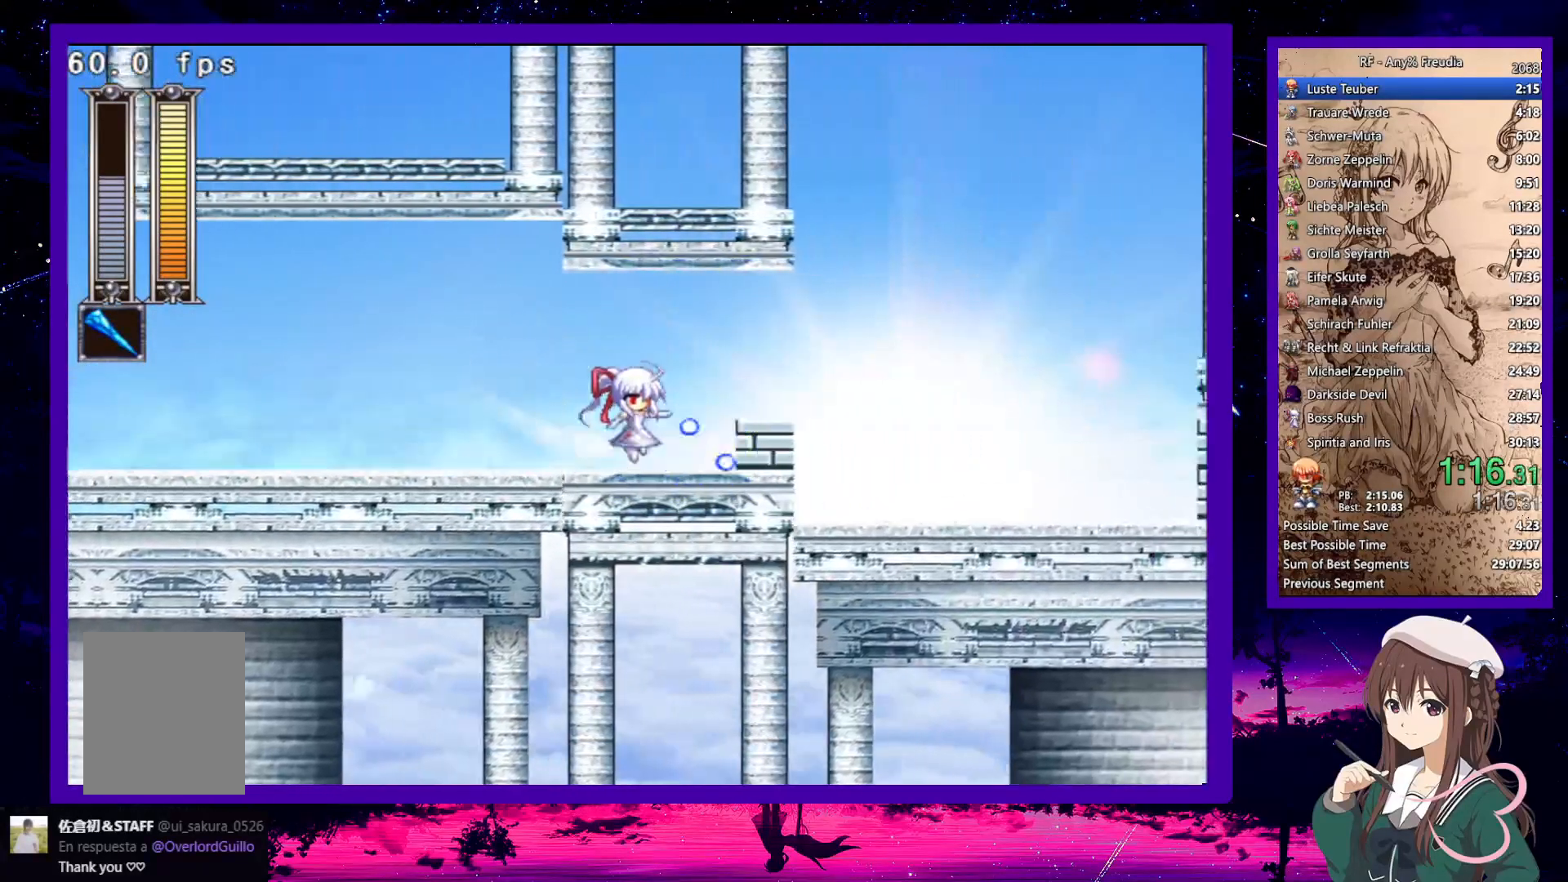
{"keys": ["down", "right", "x"], "events": [[183, "z", "down"], [283, "z", "up"], [333, "z", "down"], [417, "z", "up"]]}
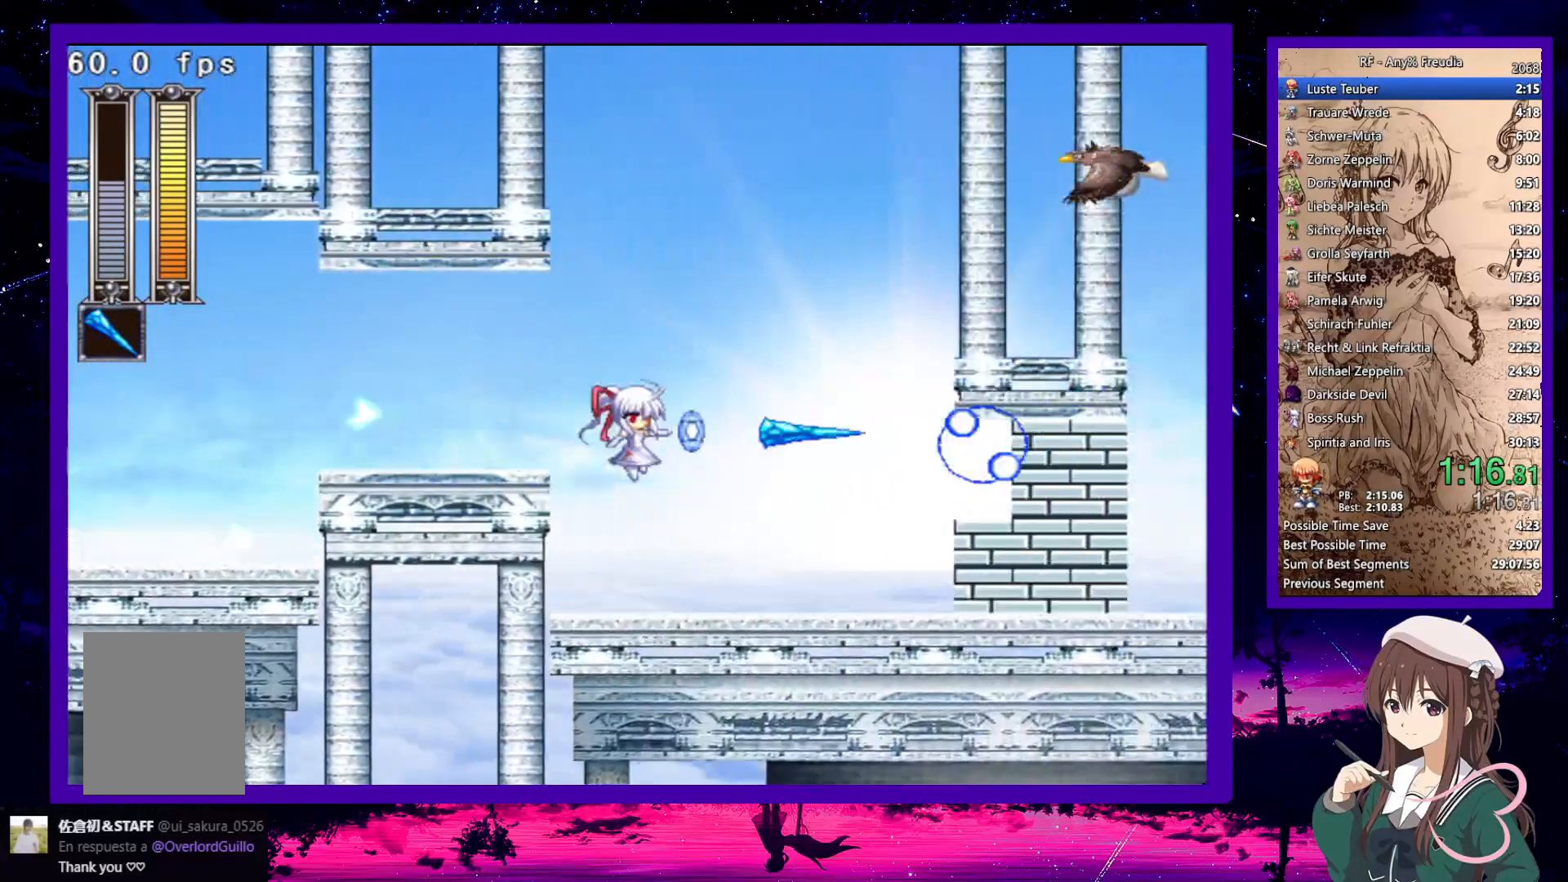
{"keys": ["down", "right", "x"], "events": [[283, "z", "down"], [333, "z", "up"]]}
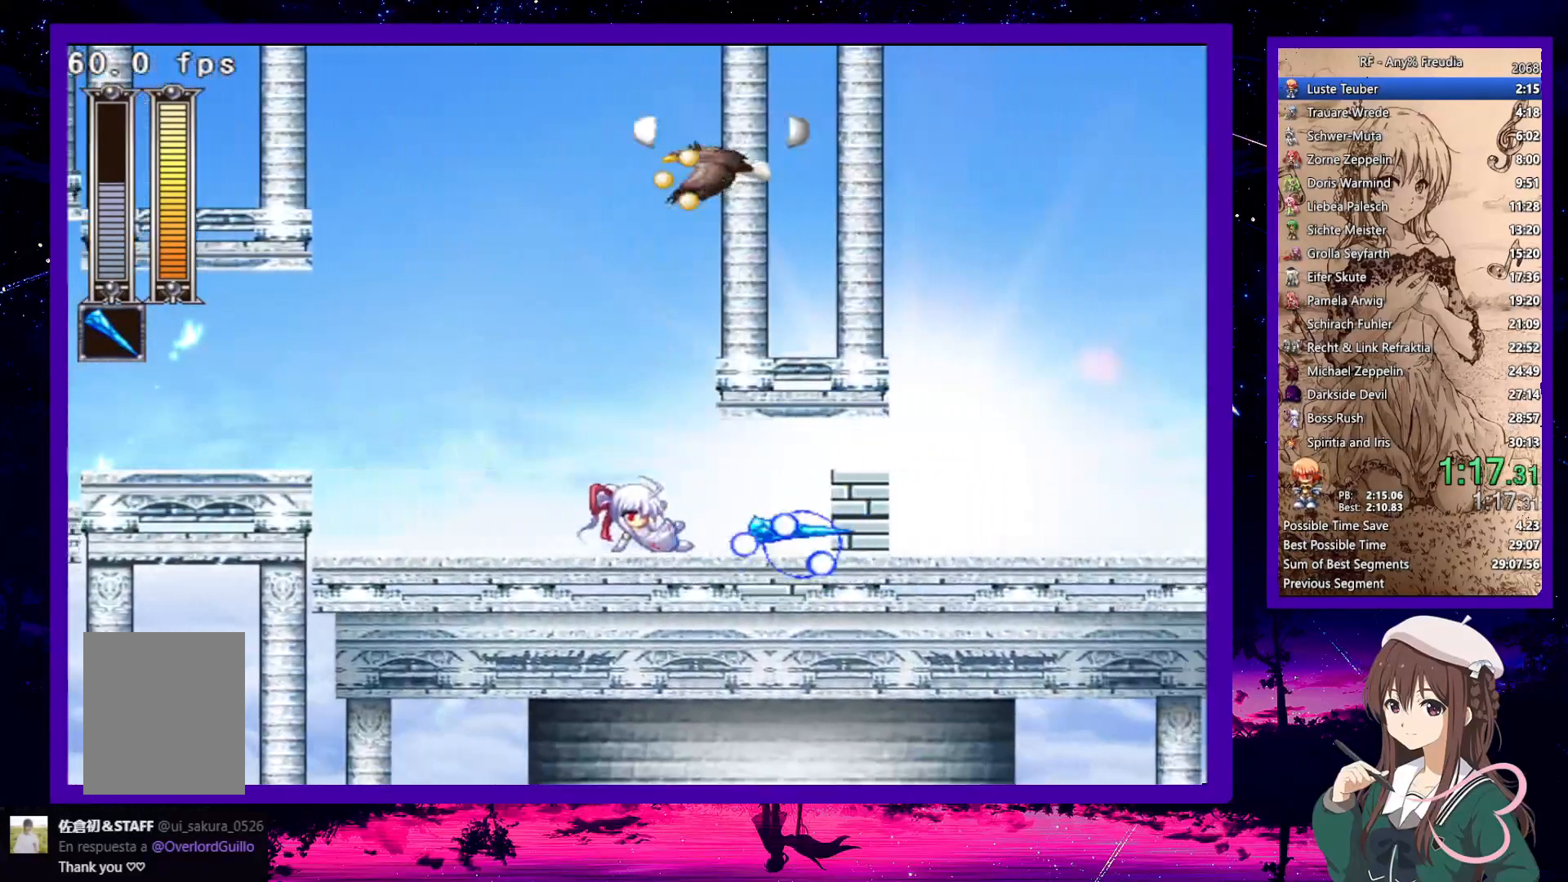
{"keys": ["down", "right", "x", "z"], "events": [[117, "z", "down"], [217, "z", "up"], [450, "z", "down"]]}
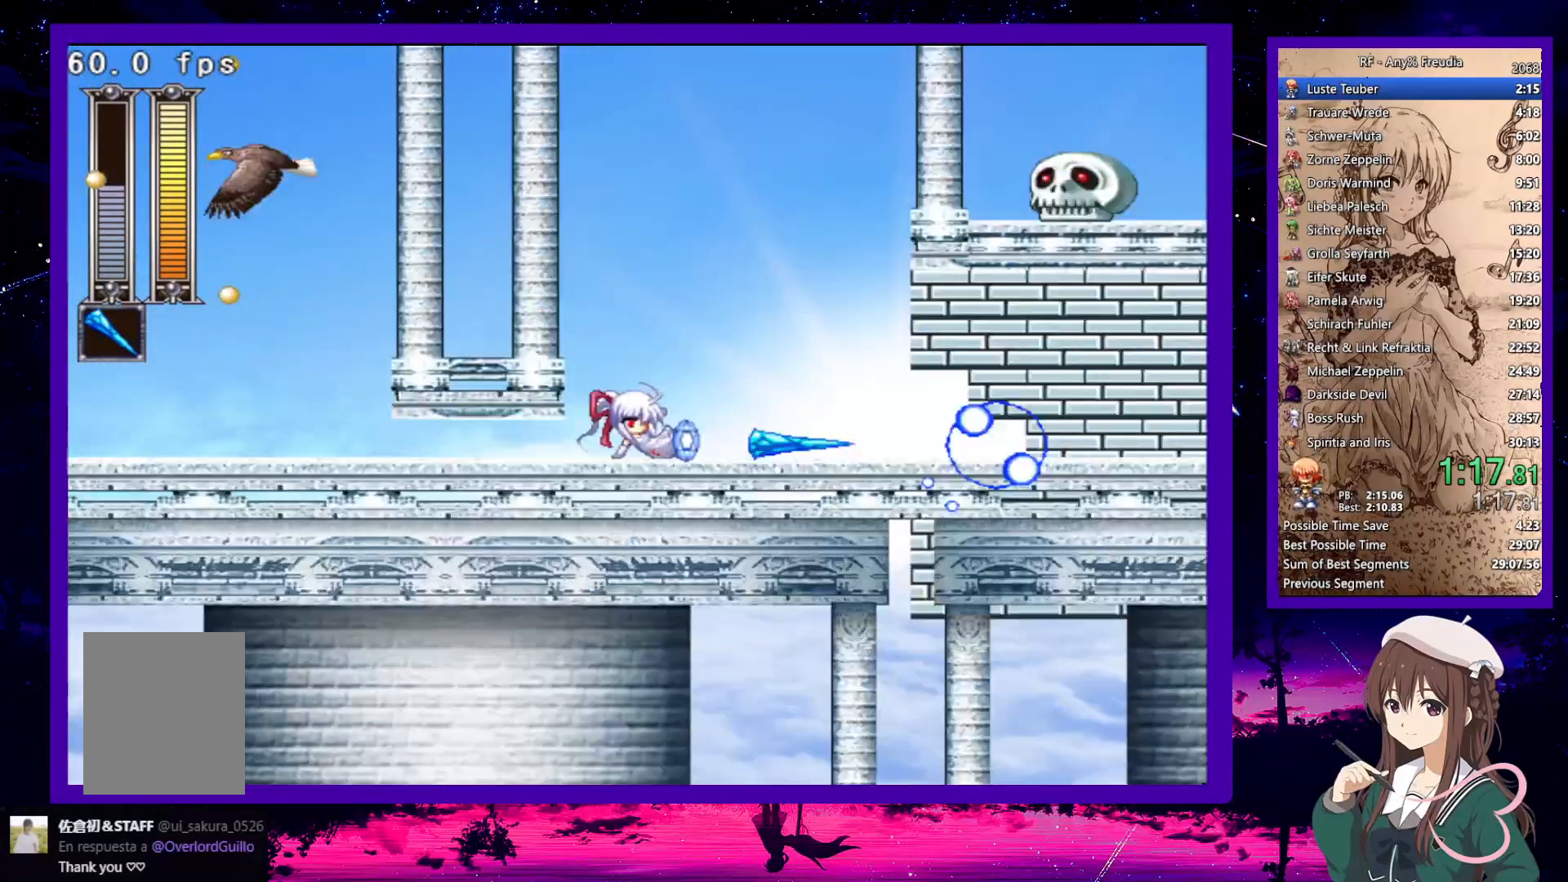
{"keys": ["x"], "events": [[50, "z", "up"], [133, "down", "up"], [283, "right", "up"]]}
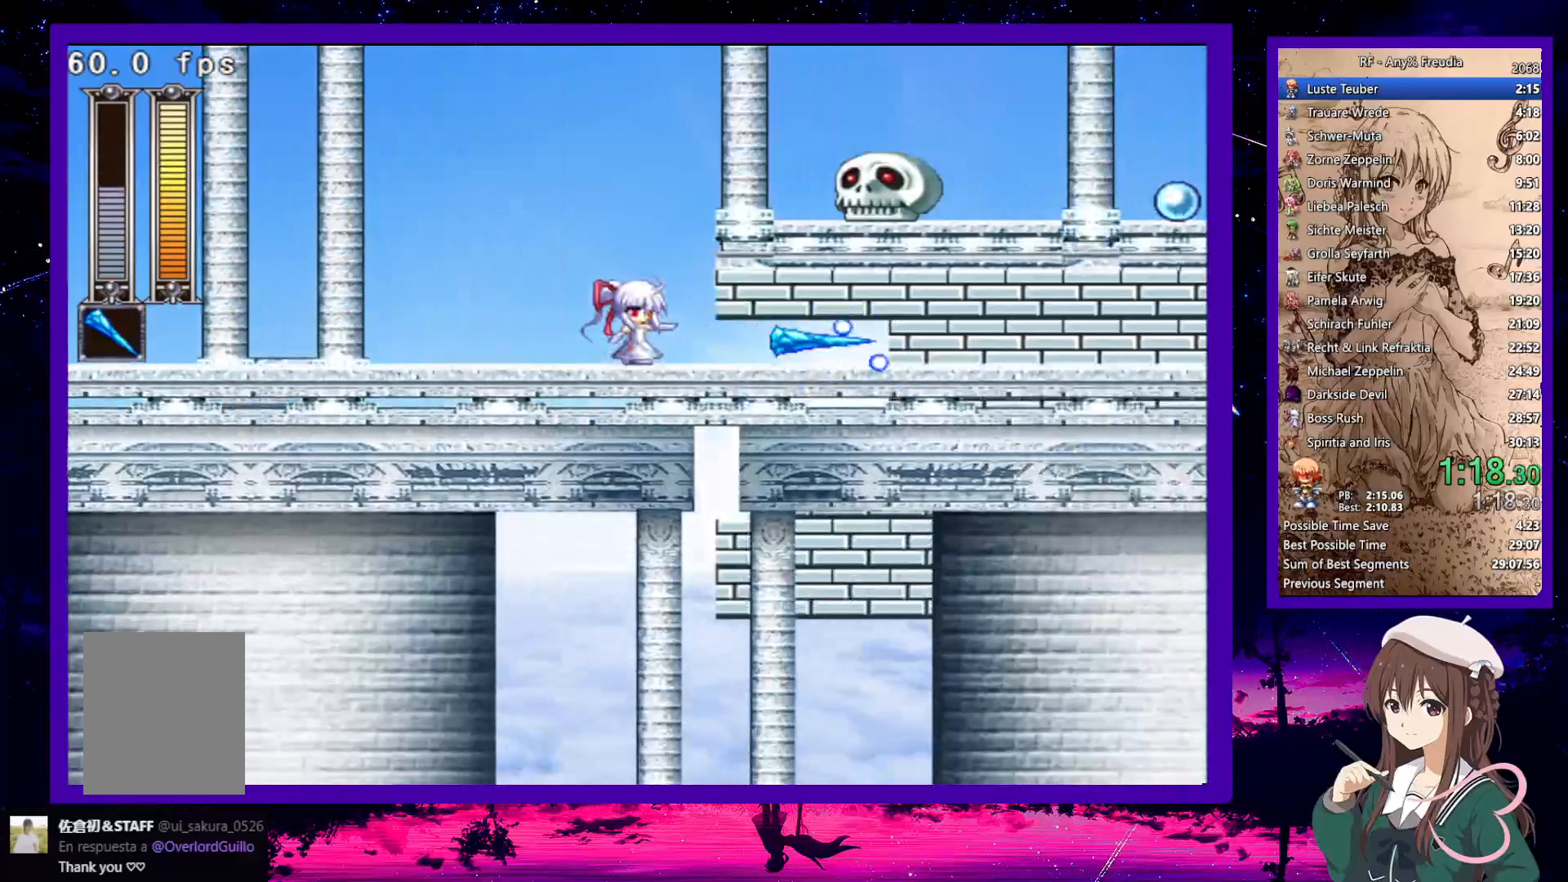
{"keys": ["right", "x"], "events": [[50, "right", "down"]]}
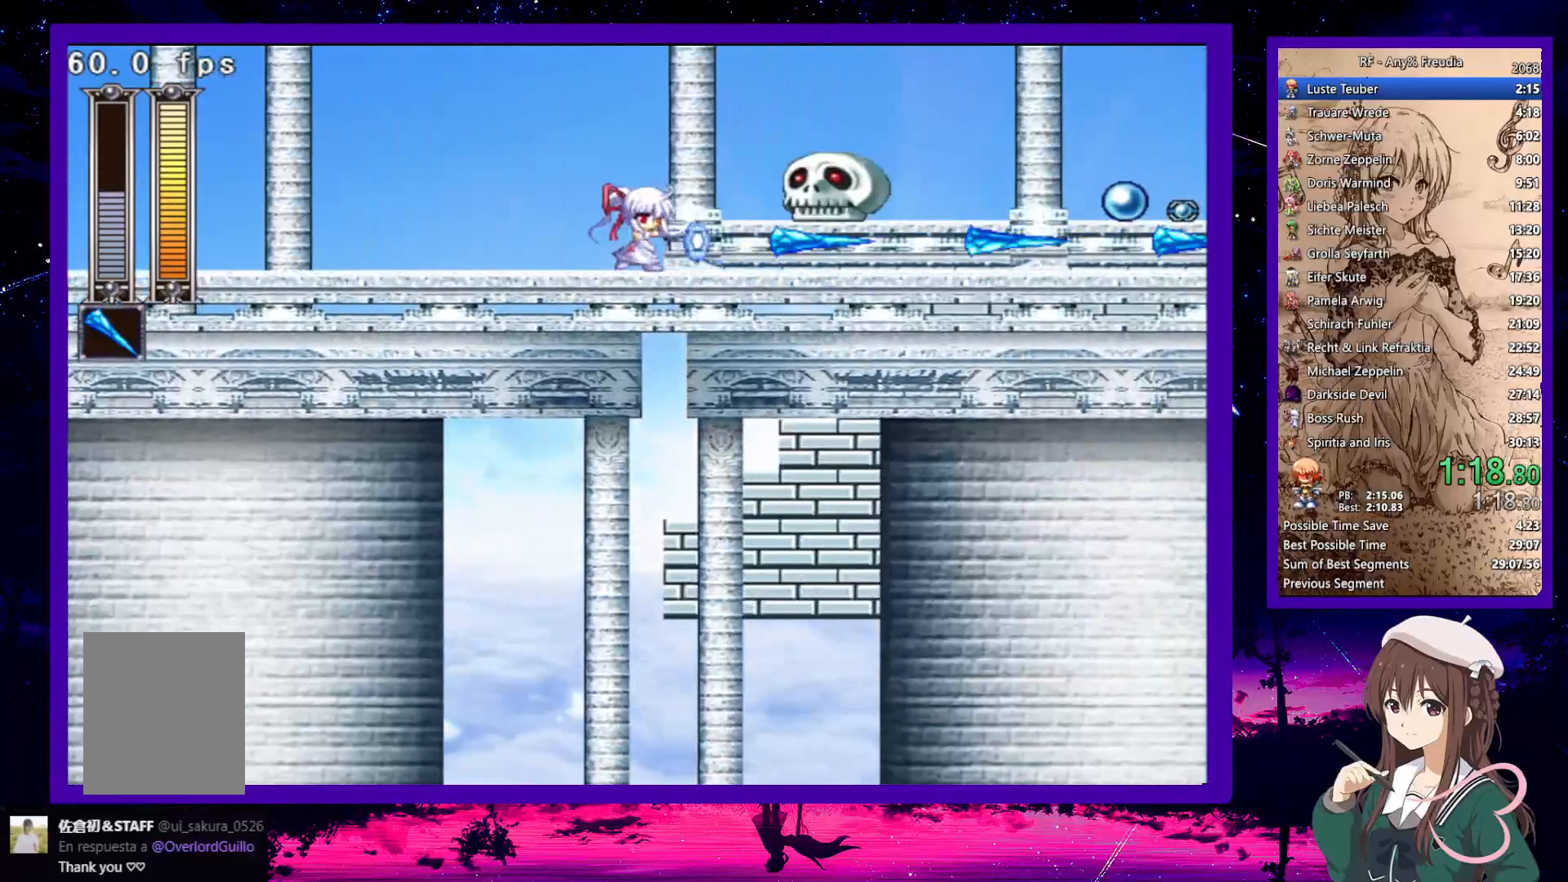
{"keys": ["down", "right", "x"], "events": [[267, "down", "down"]]}
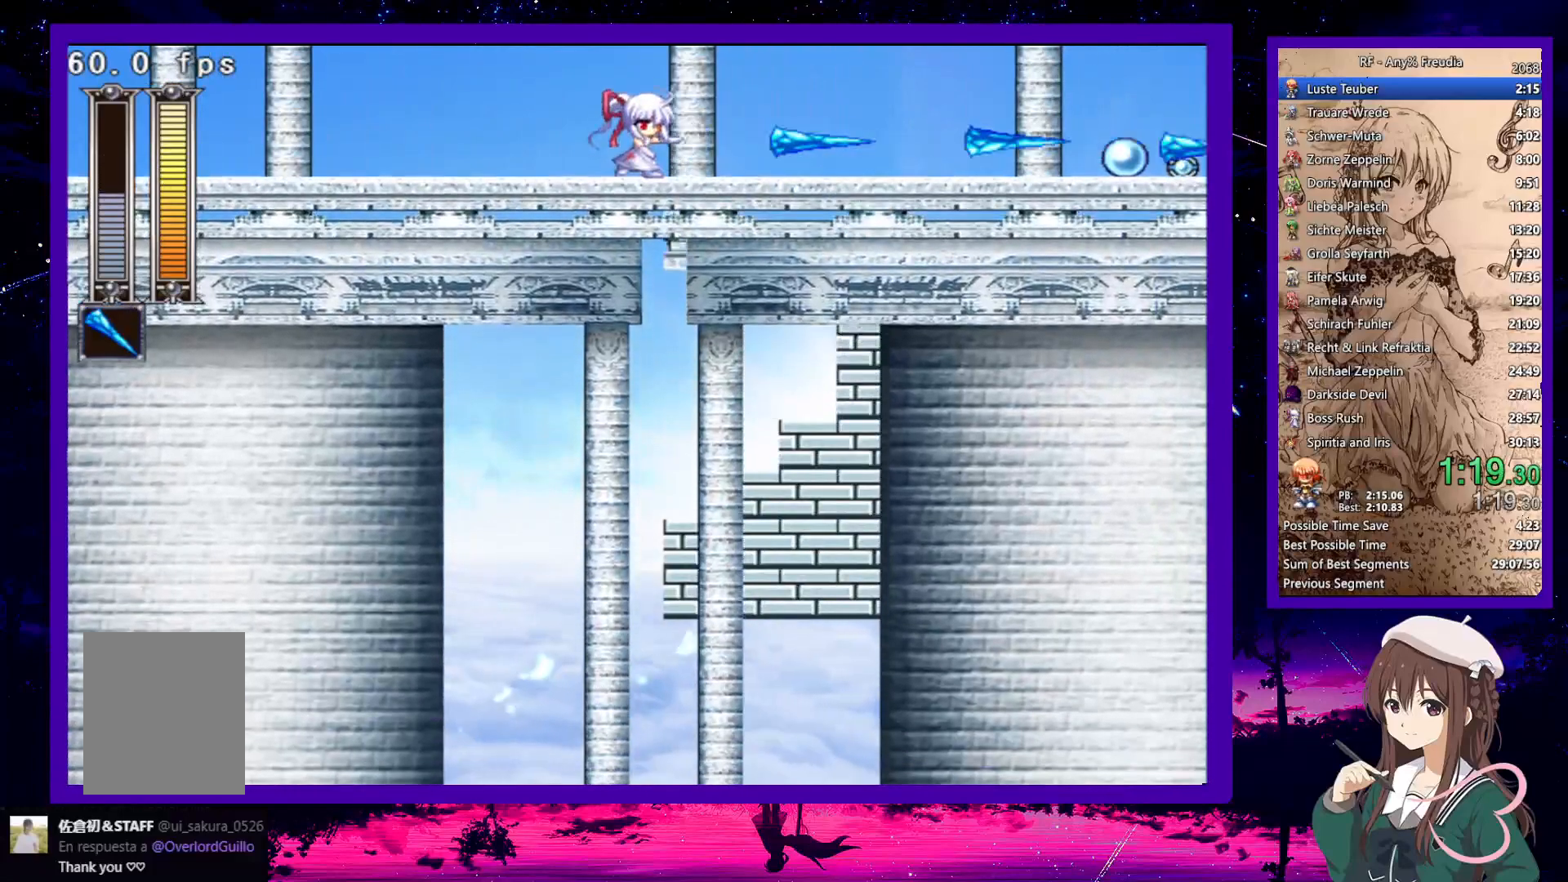
{"keys": ["down", "right", "x"], "events": []}
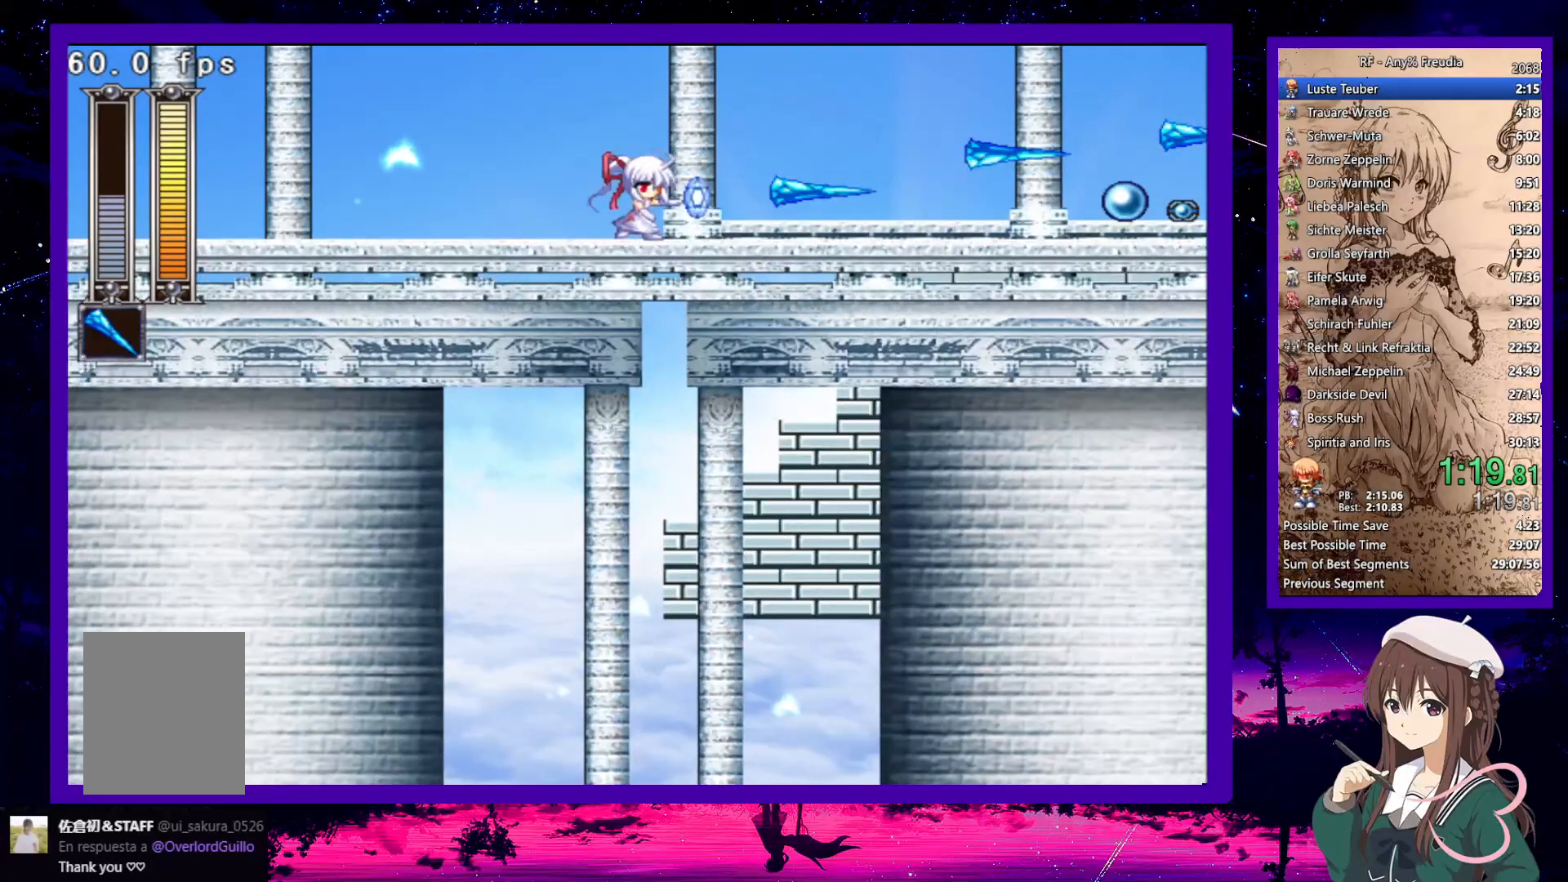
{"keys": ["down", "right", "x"], "events": []}
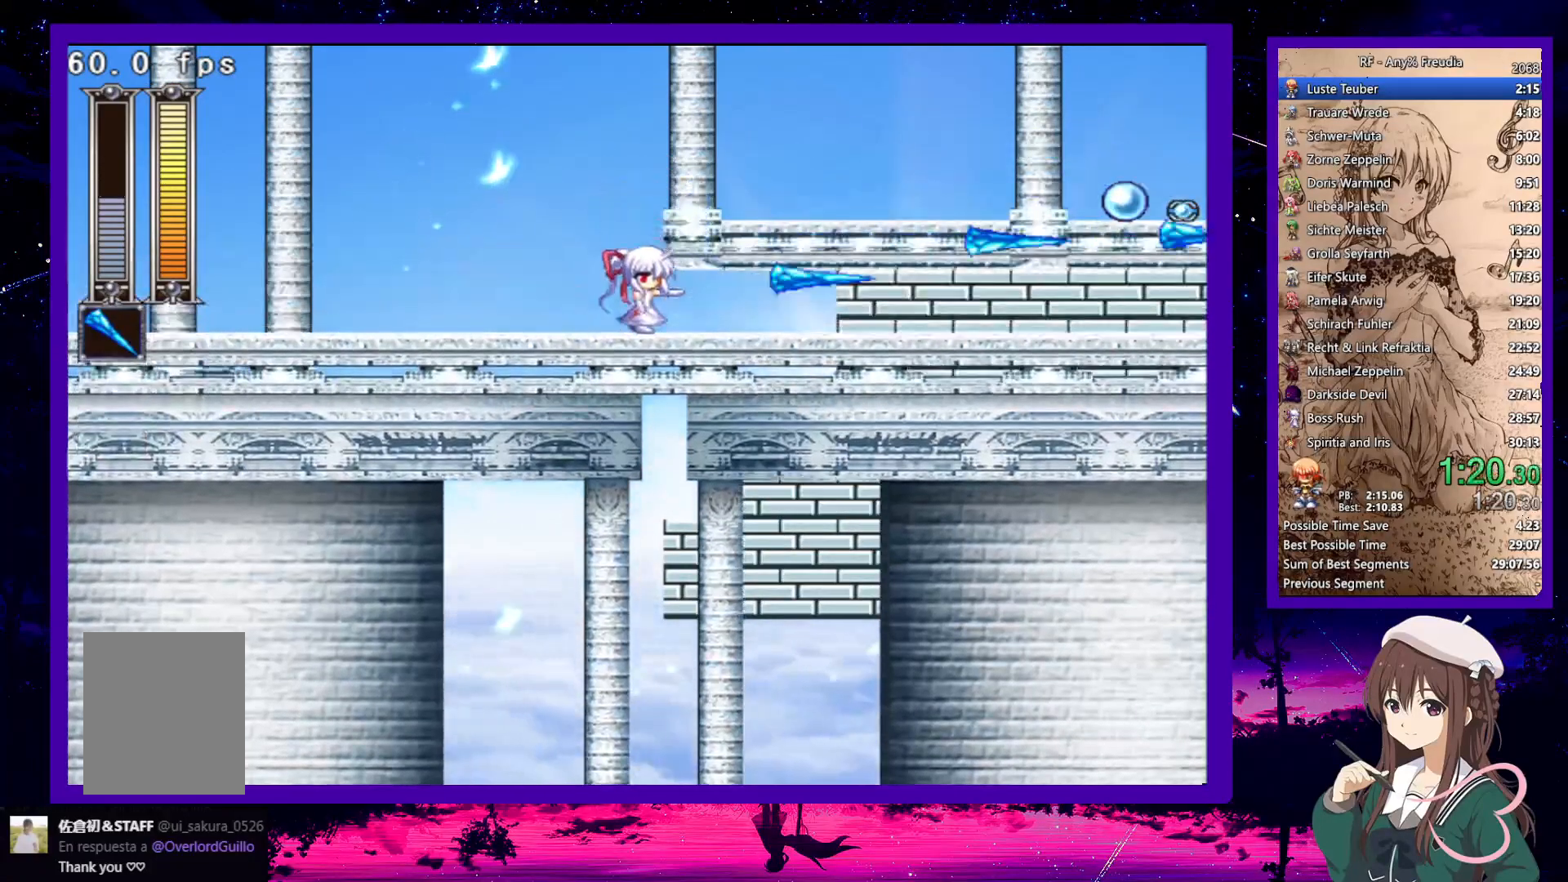
{"keys": ["down", "right", "x", "z"], "events": [[217, "z", "down"], [267, "down", "up"], [317, "z", "up"], [400, "z", "down"], [500, "down", "down"]]}
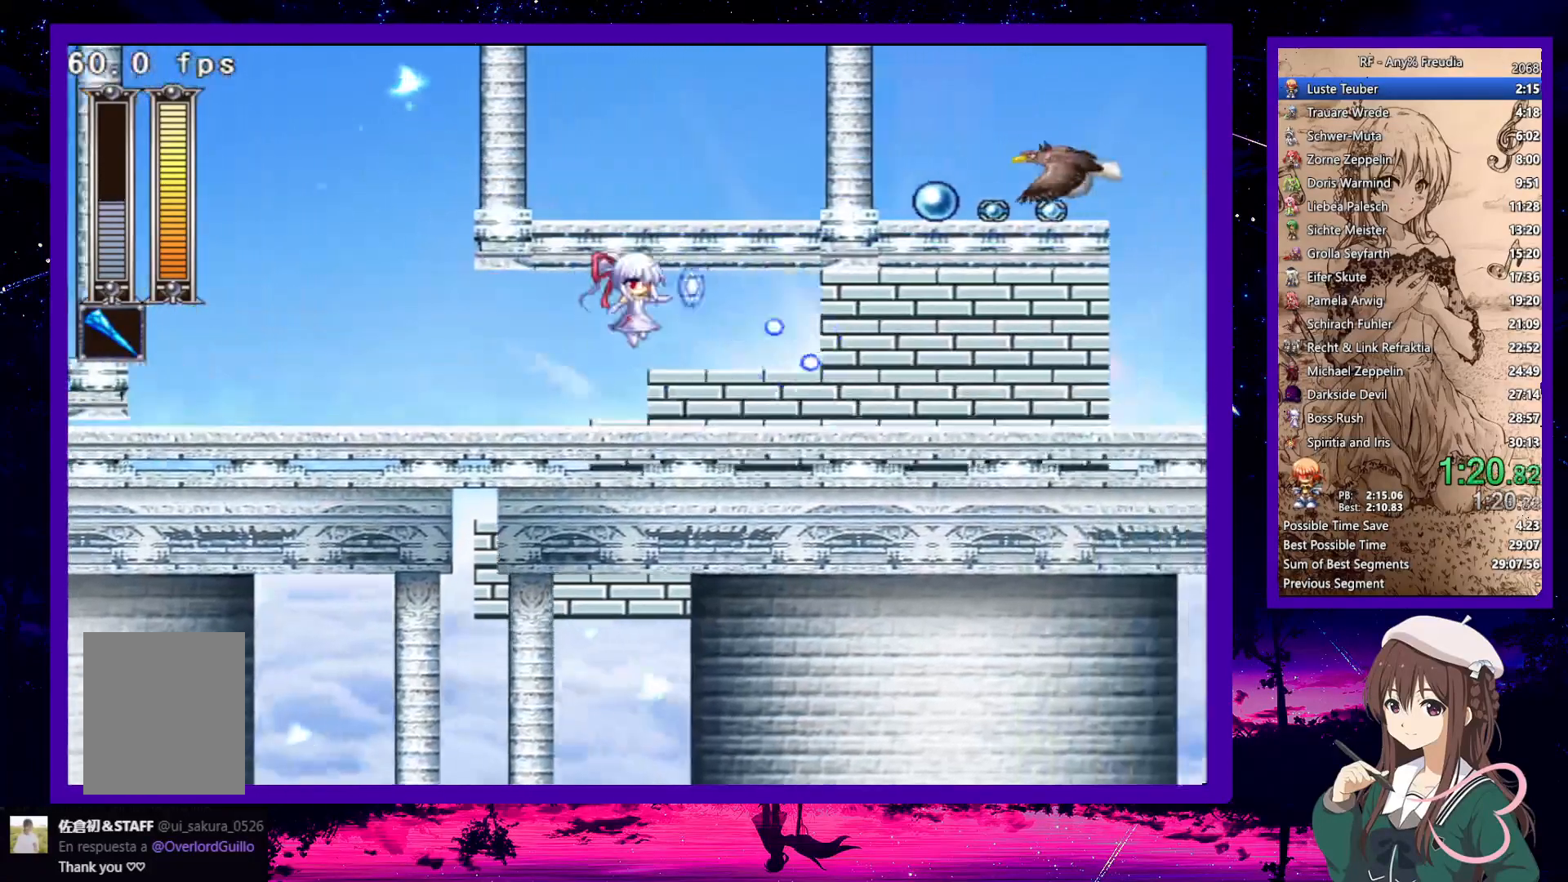
{"keys": ["down", "right", "x"], "events": [[83, "z", "up"], [133, "z", "down"], [183, "x", "up"], [267, "x", "down"], [267, "z", "up"], [317, "z", "down"], [367, "x", "up"], [467, "x", "down"], [467, "z", "up"]]}
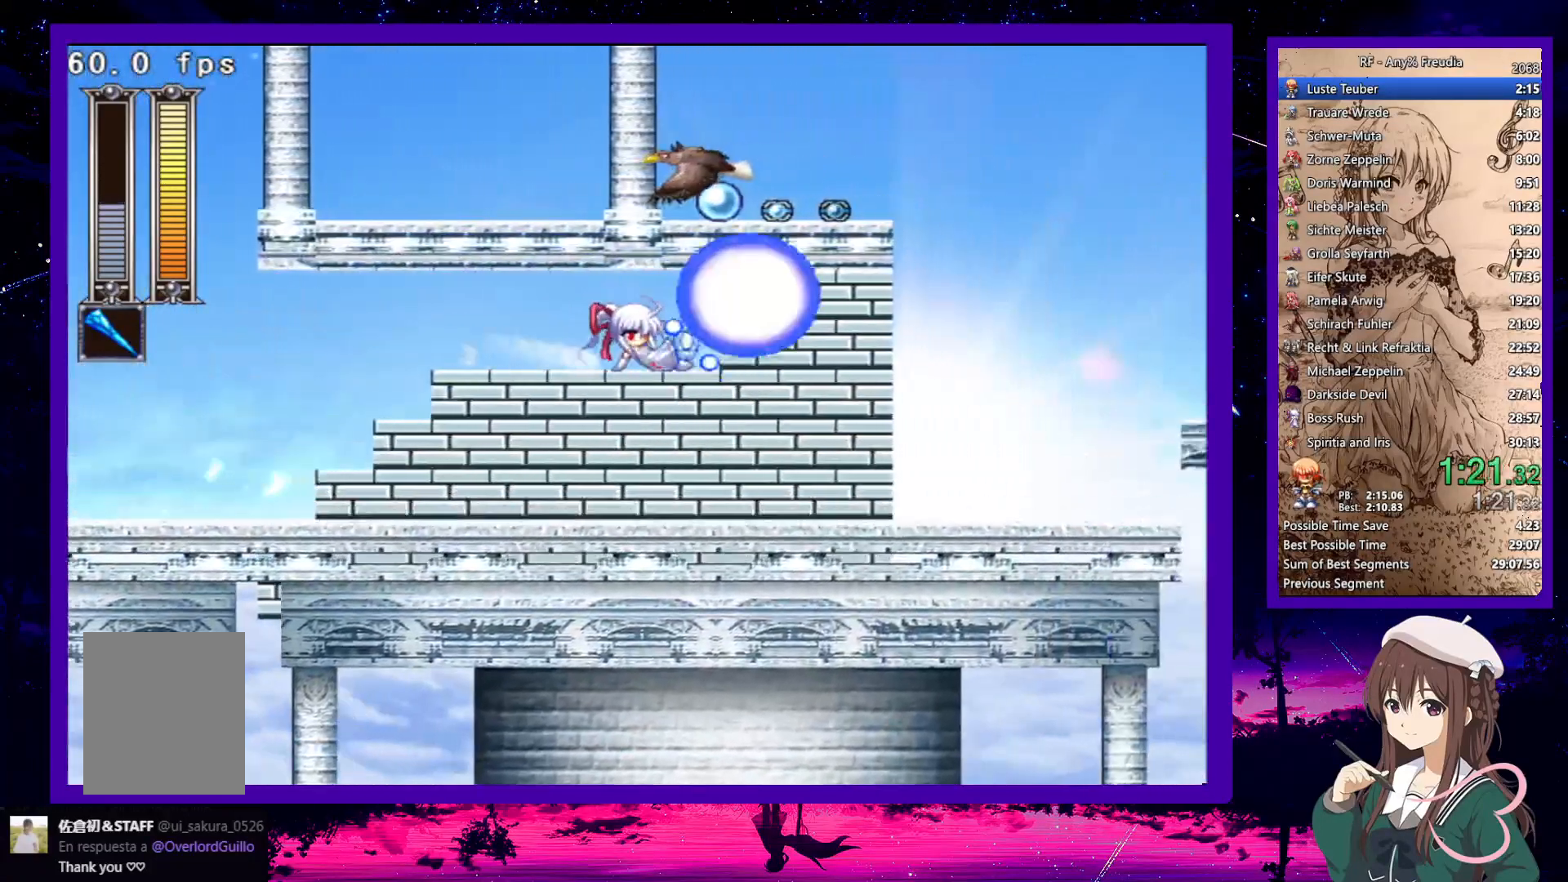
{"keys": ["down", "right", "x", "z"], "events": [[17, "z", "down"], [67, "x", "up"], [100, "x", "down"], [150, "z", "up"], [200, "z", "down"], [250, "x", "up"], [283, "x", "down"], [333, "z", "up"], [383, "z", "down"], [433, "x", "up"], [483, "x", "down"]]}
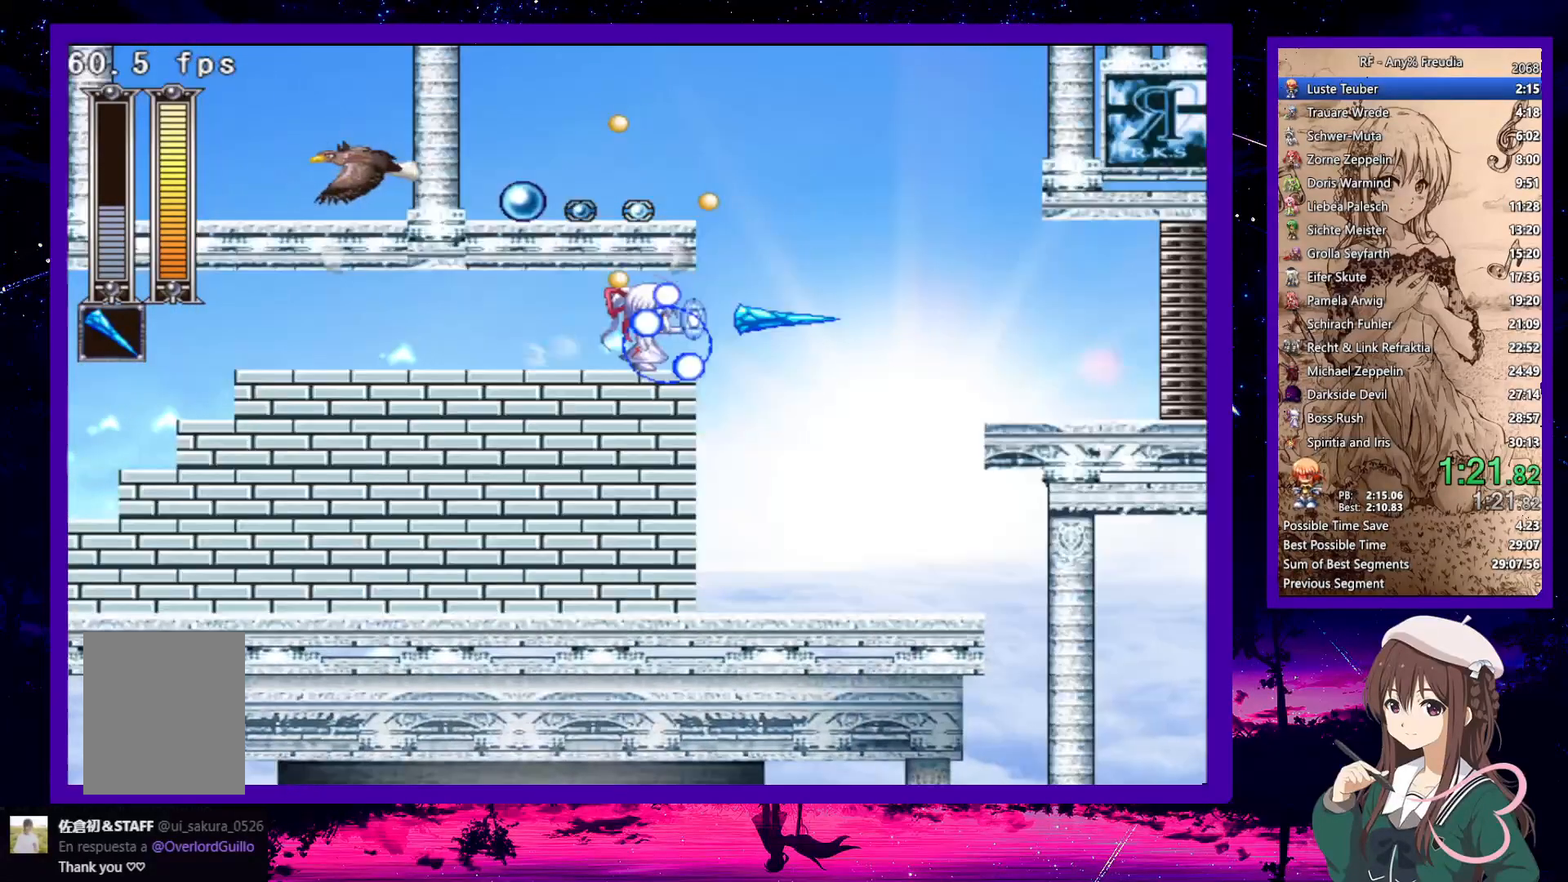
{"keys": ["right"], "events": [[17, "z", "up"], [67, "z", "down"], [117, "x", "up"], [167, "x", "down"], [167, "z", "up"], [250, "z", "down"], [400, "z", "up"], [450, "x", "up"], [483, "down", "up"]]}
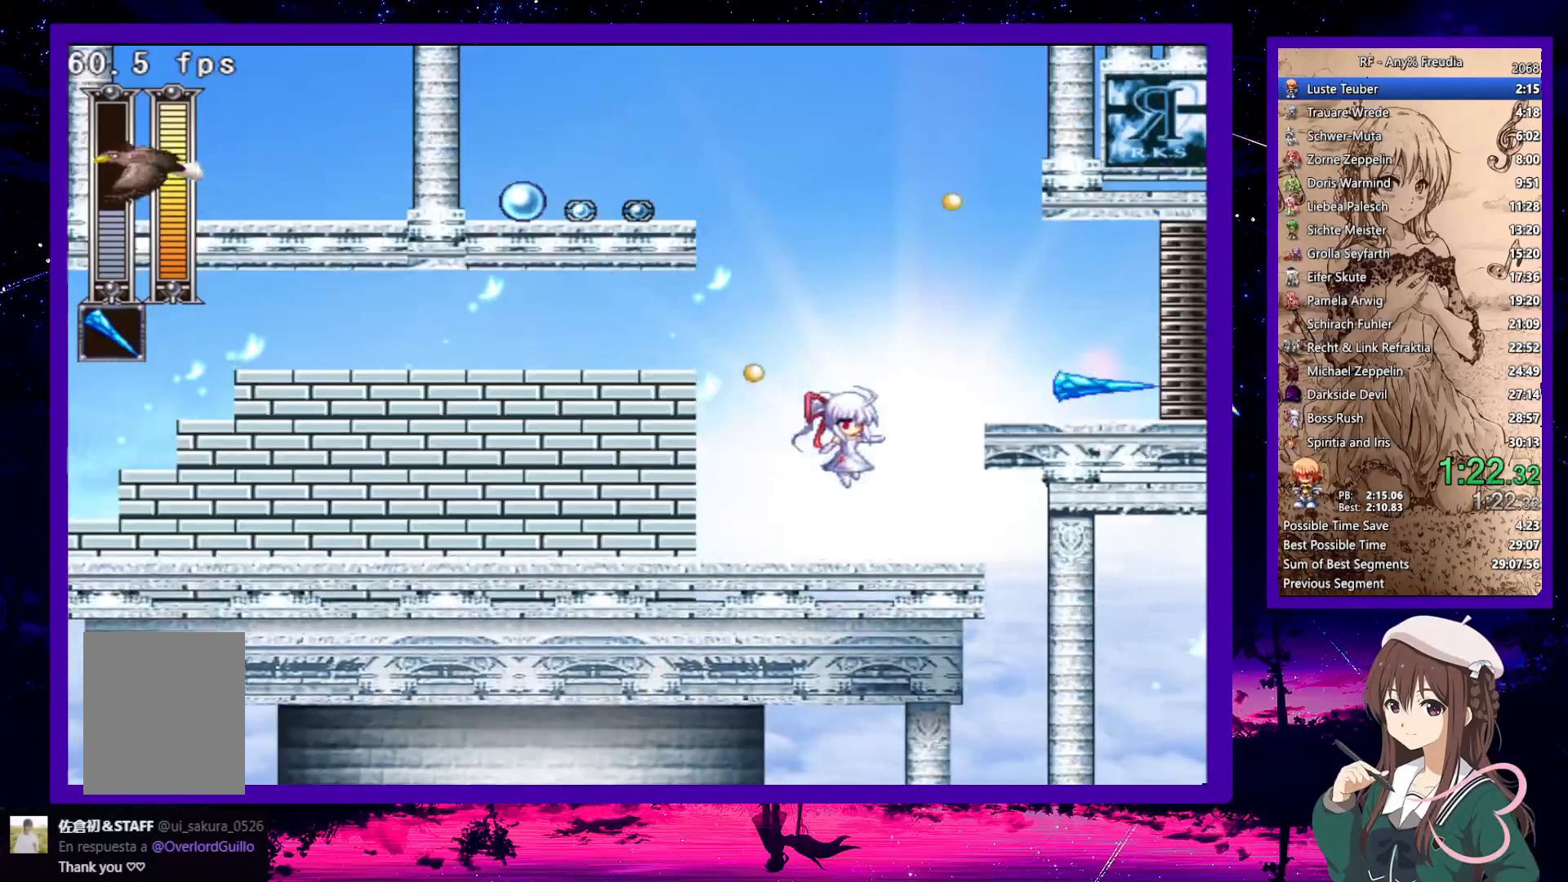
{"keys": ["down", "right", "z"], "events": [[133, "z", "down"], [267, "down", "down"], [317, "z", "up"], [500, "z", "down"]]}